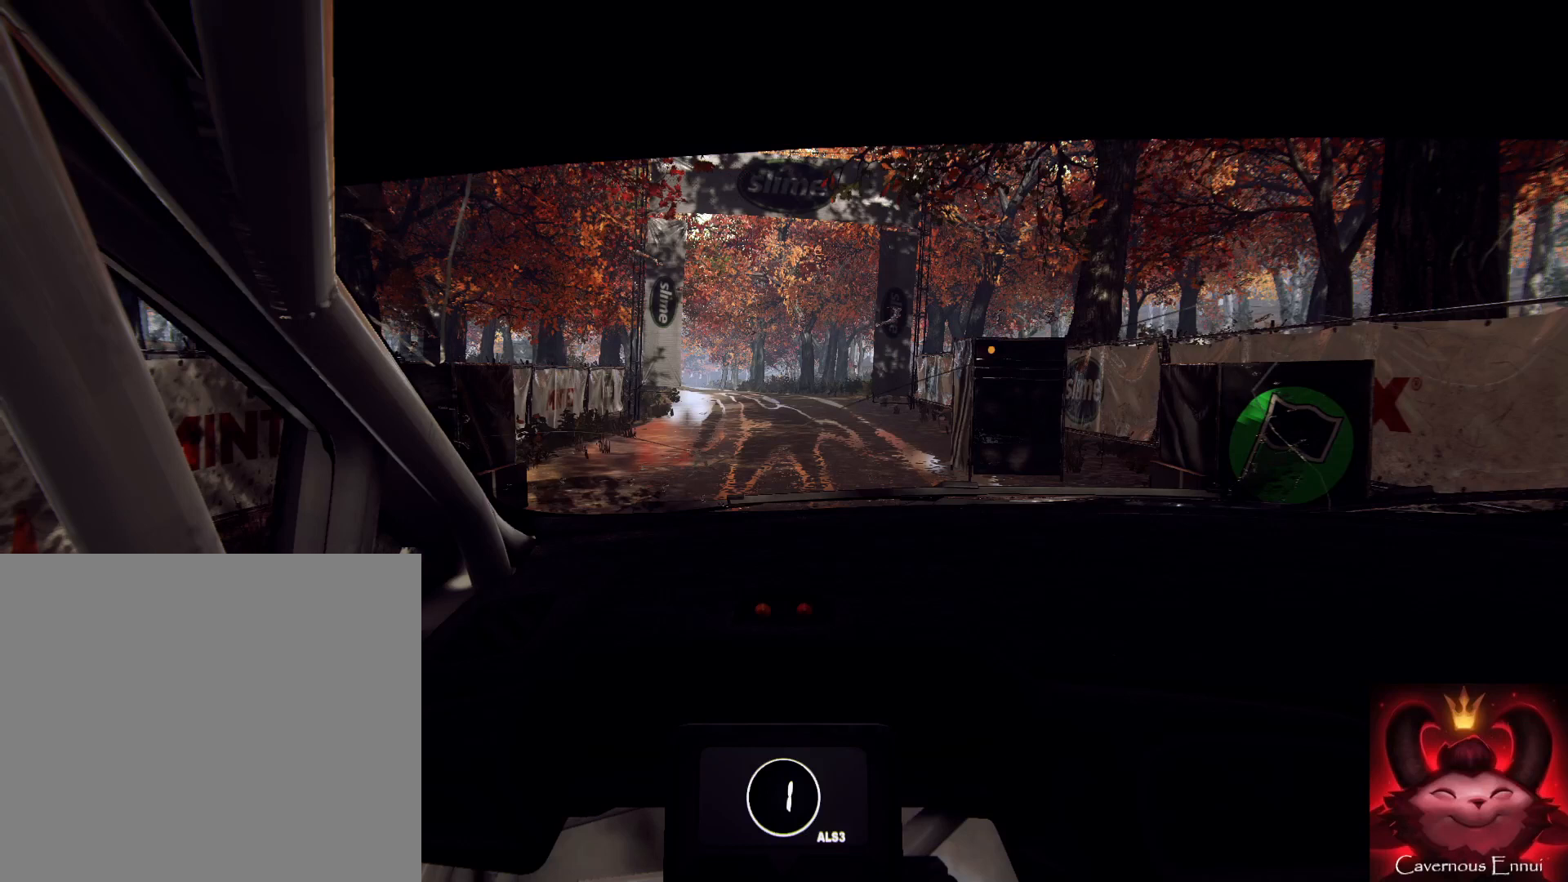
Gameplay with a controller (Xbox layout); each line is a JSON object with the inputs held at the frame after it (dt_ms = milliseconds from this image to that frame). "button_events" lists button changes between this image and that frame as [ms after this image, input, new state], when the widget could be followed in between (sticks are given only as held states). Not read: L2.
{"dt_ms": 500, "buttons": [], "left_stick": "up", "right_stick": "center", "button_events": []}
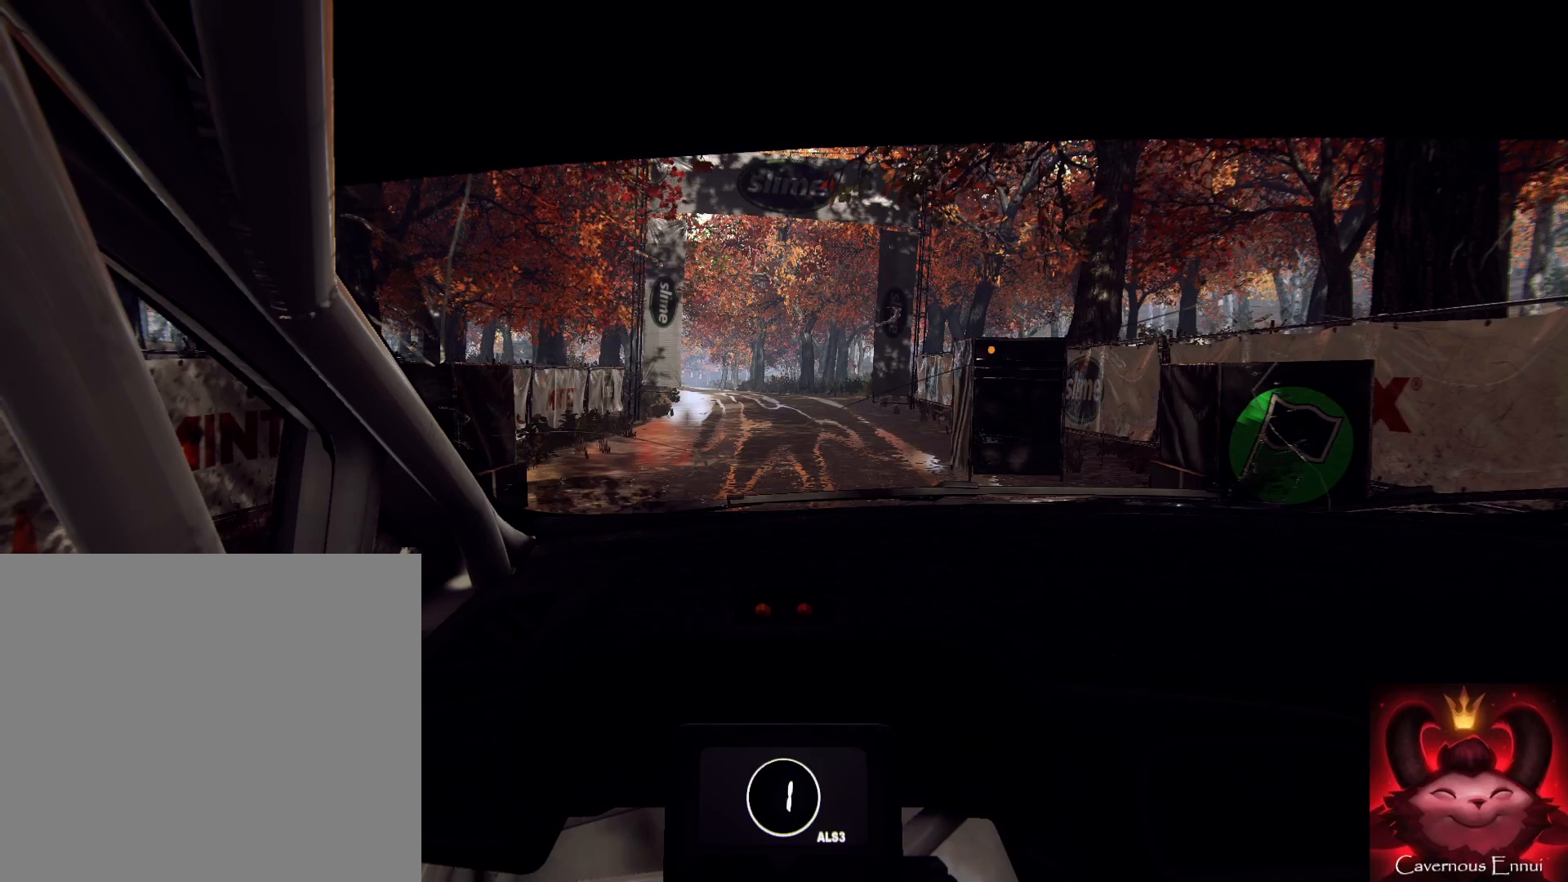
{"dt_ms": 500, "buttons": ["R2"], "left_stick": "up", "right_stick": "center", "button_events": [[300, "R2", "down"]]}
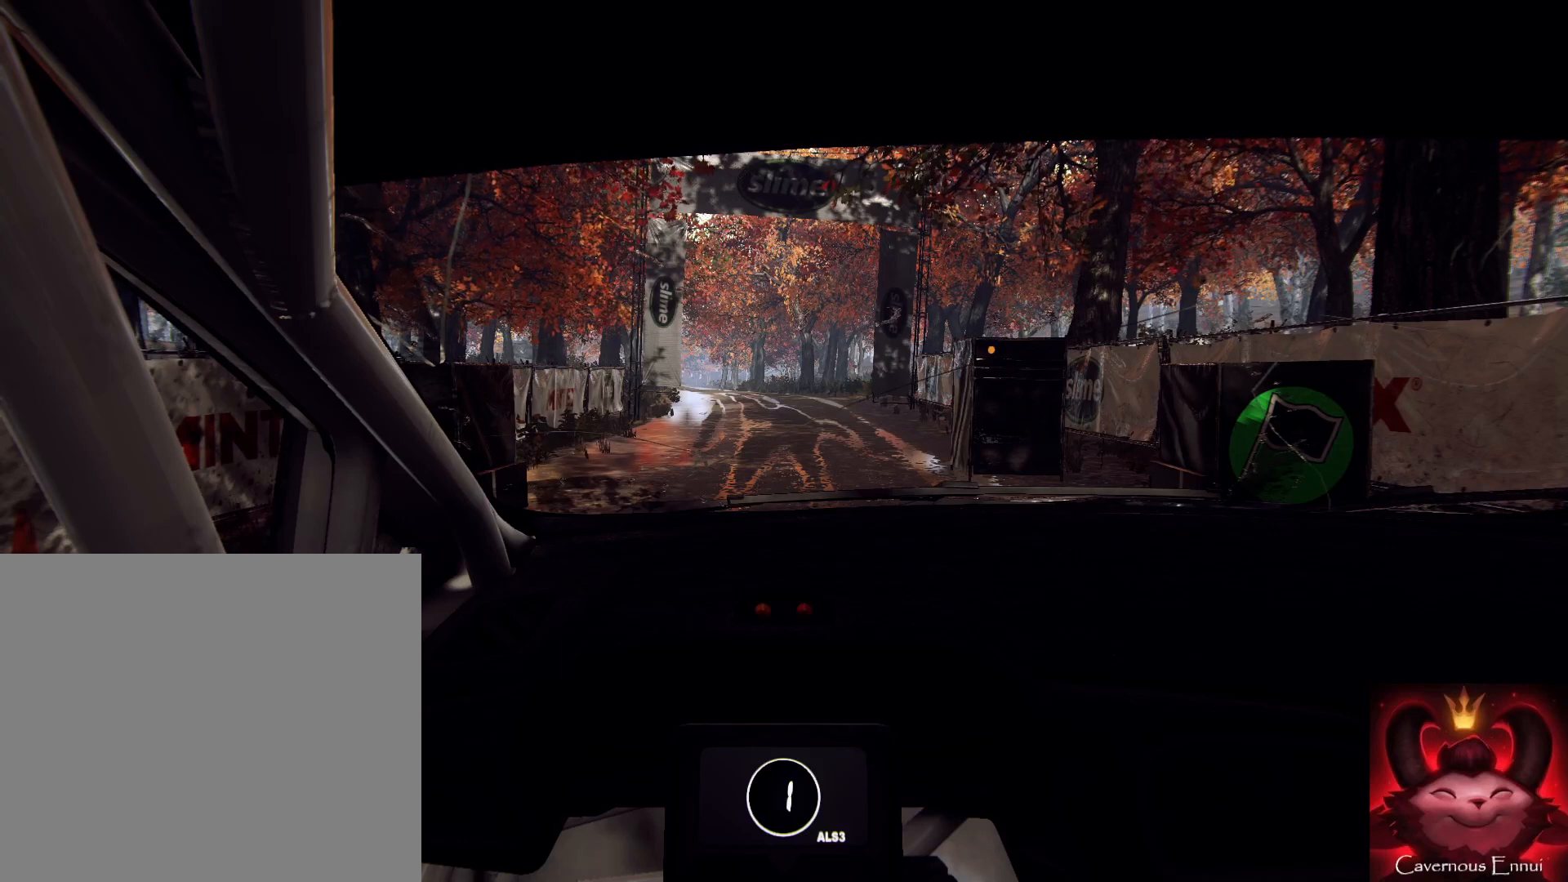
{"dt_ms": 500, "buttons": ["R2"], "left_stick": "up", "right_stick": "center", "button_events": []}
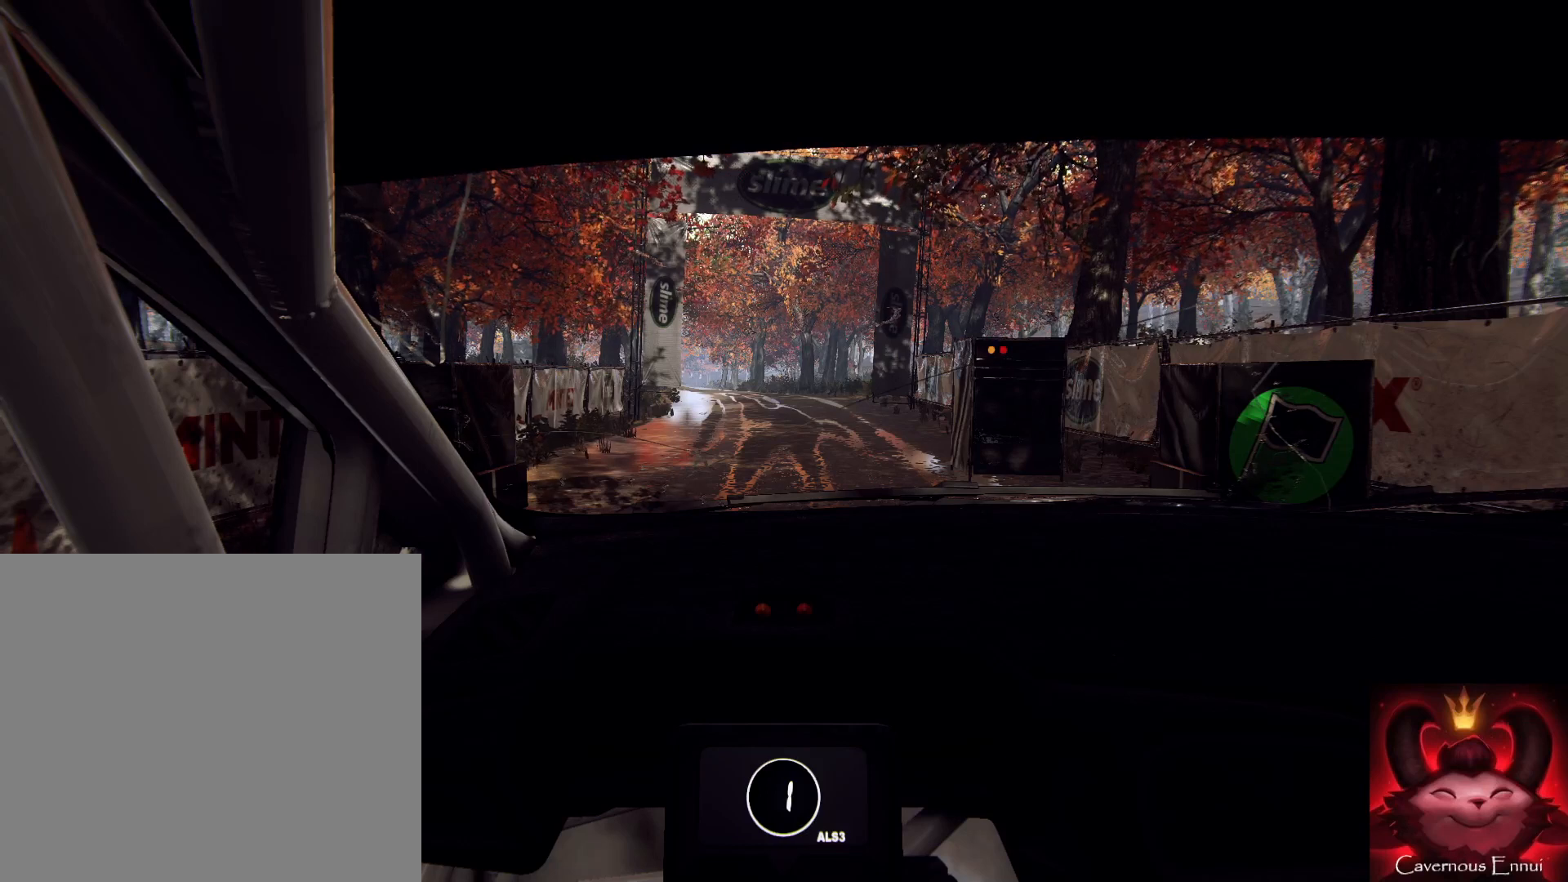
{"dt_ms": 500, "buttons": ["R2"], "left_stick": "up", "right_stick": "center", "button_events": []}
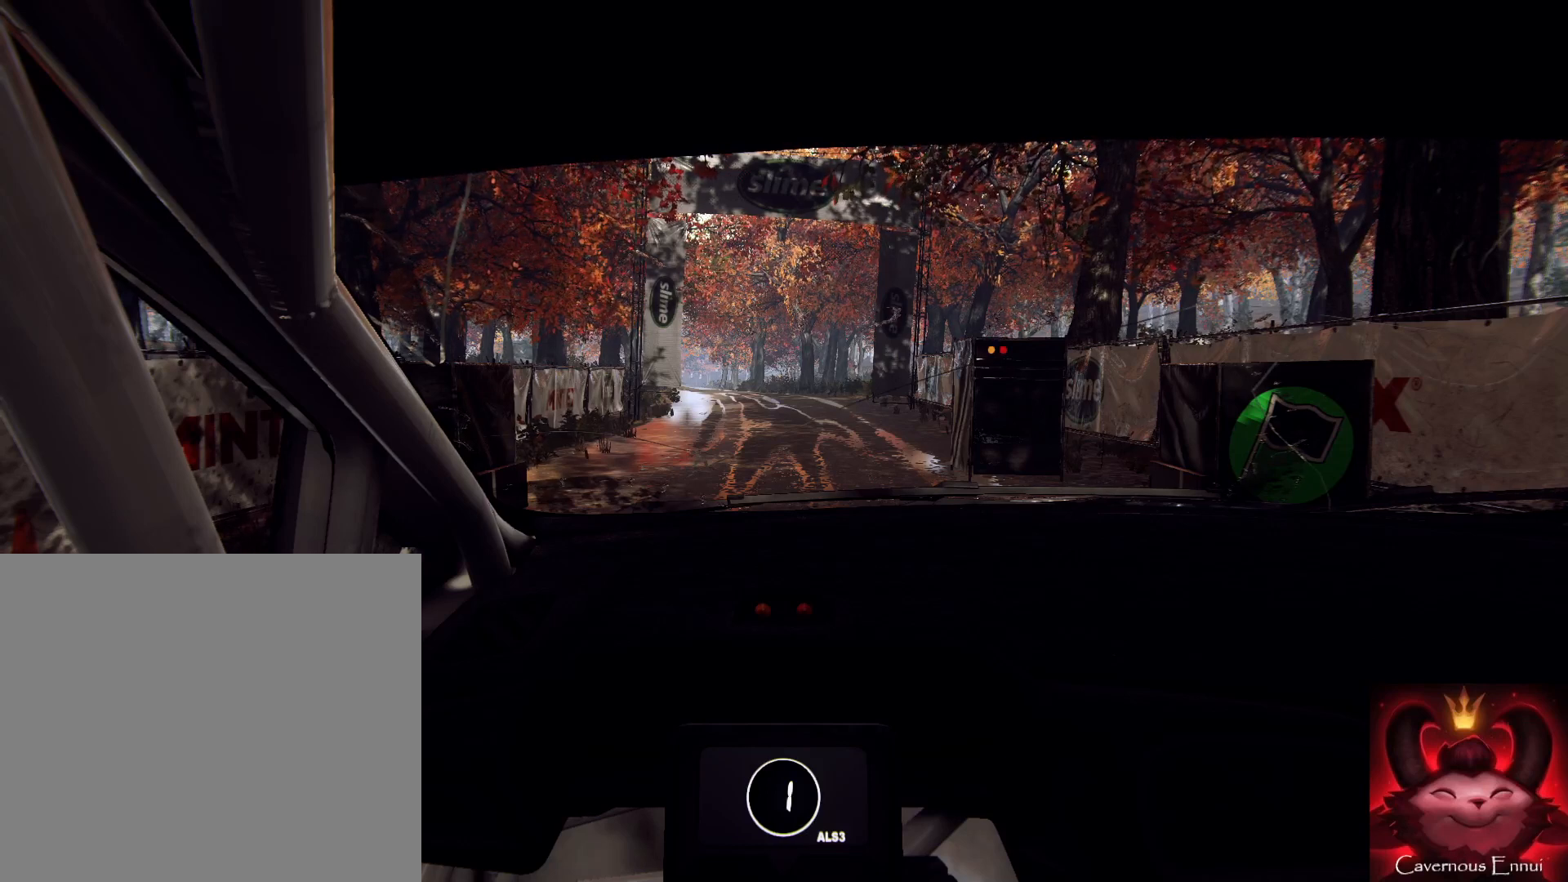
{"dt_ms": 500, "buttons": ["R2"], "left_stick": "up", "right_stick": "up", "button_events": []}
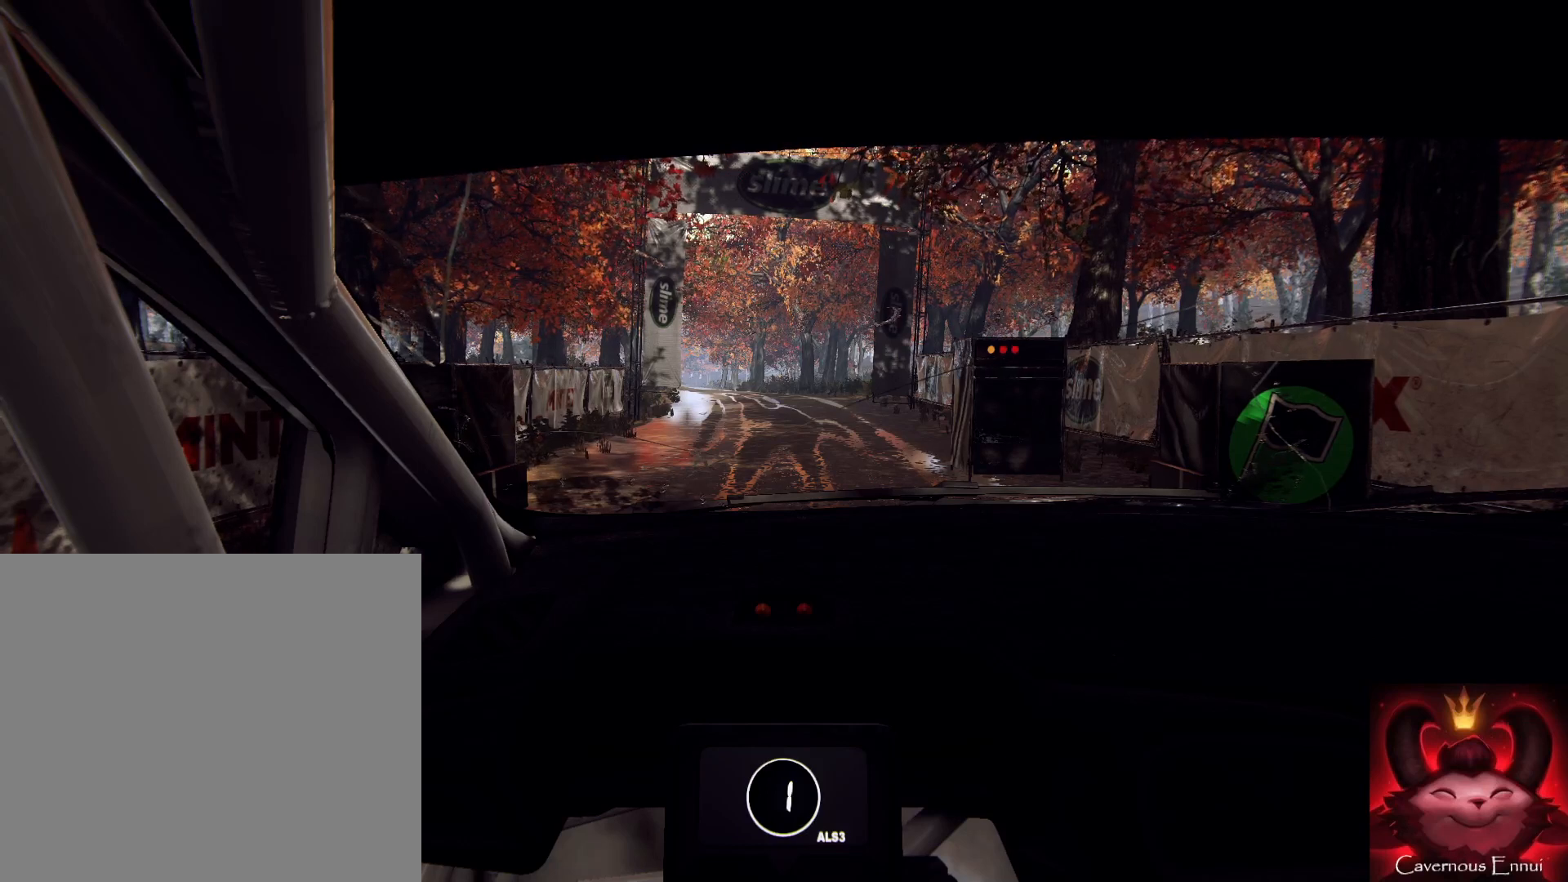
{"dt_ms": 500, "buttons": ["R2"], "left_stick": "up", "right_stick": "center", "button_events": []}
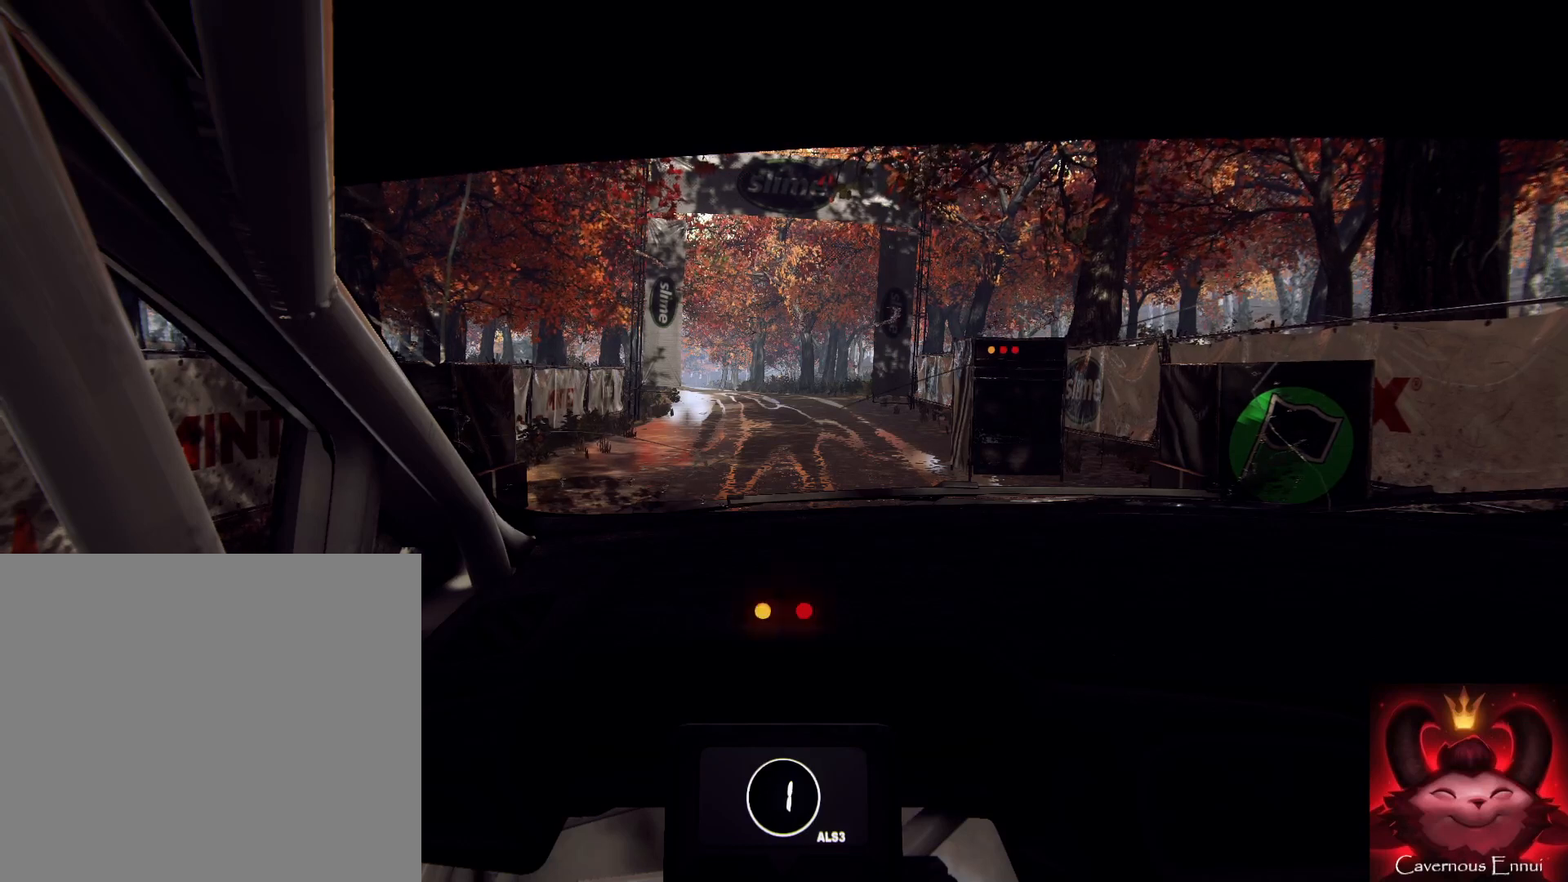
{"dt_ms": 500, "buttons": ["R2"], "left_stick": "up", "right_stick": "up", "button_events": []}
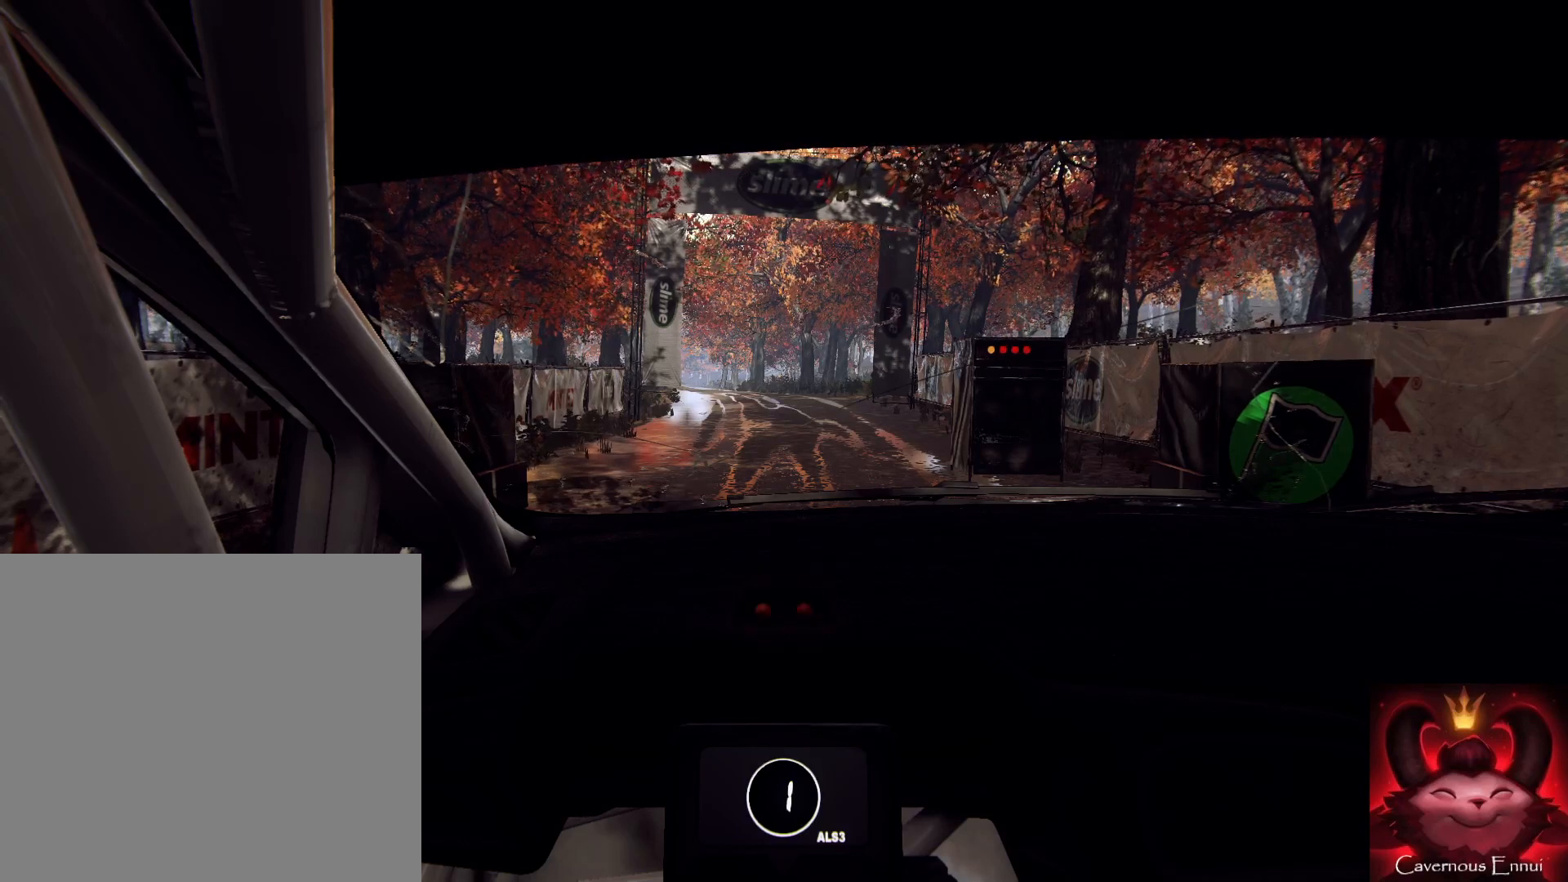
{"dt_ms": 1000, "buttons": ["R2"], "left_stick": "up", "right_stick": "center", "button_events": []}
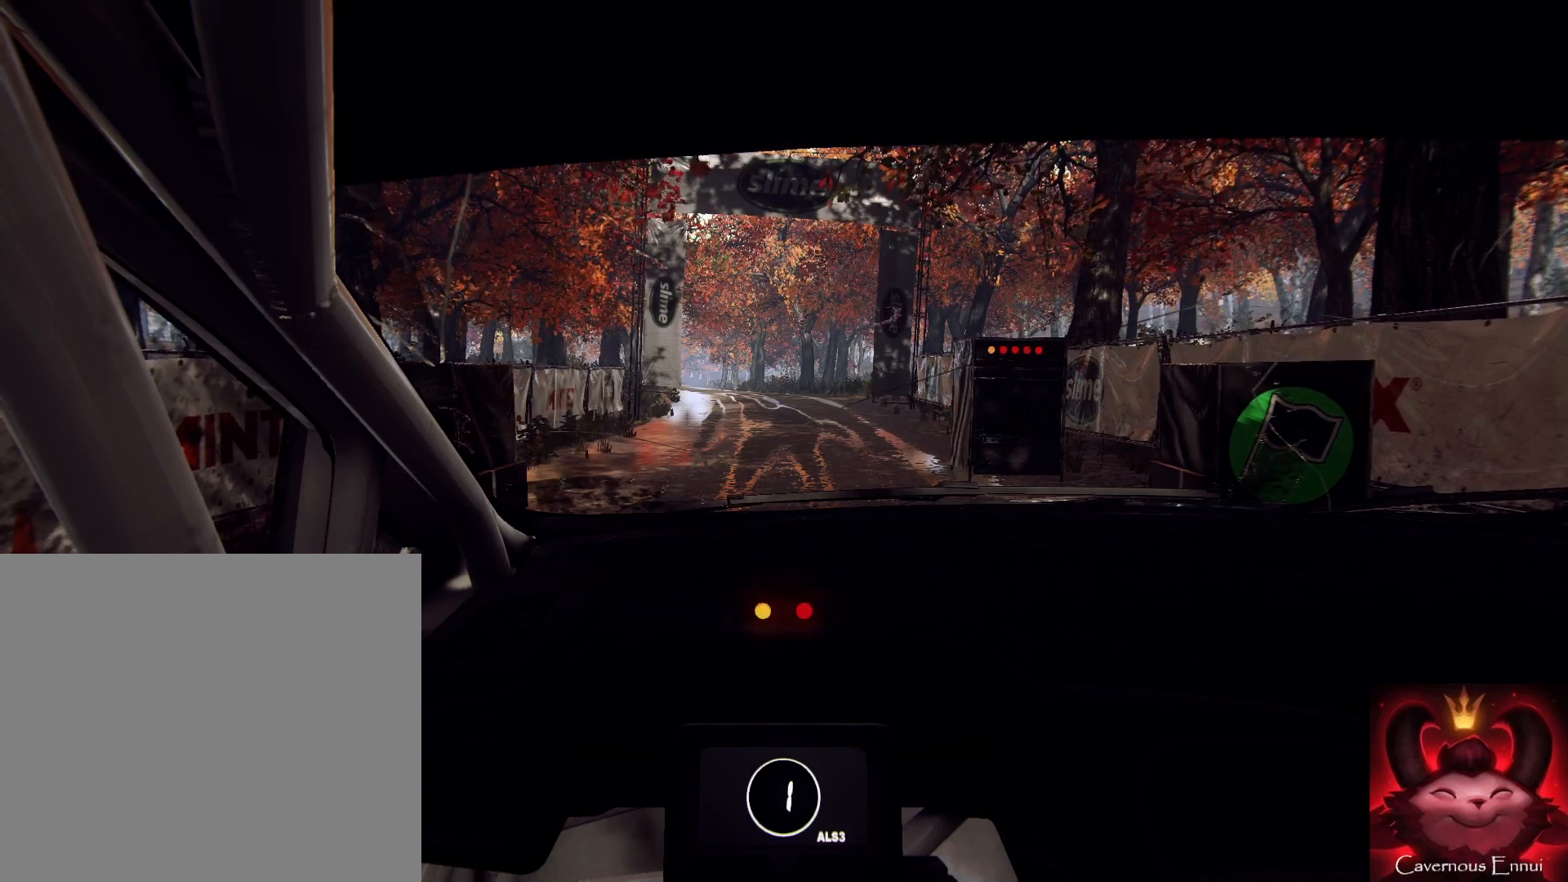
{"dt_ms": 500, "buttons": ["R2"], "left_stick": "up", "right_stick": "up", "button_events": []}
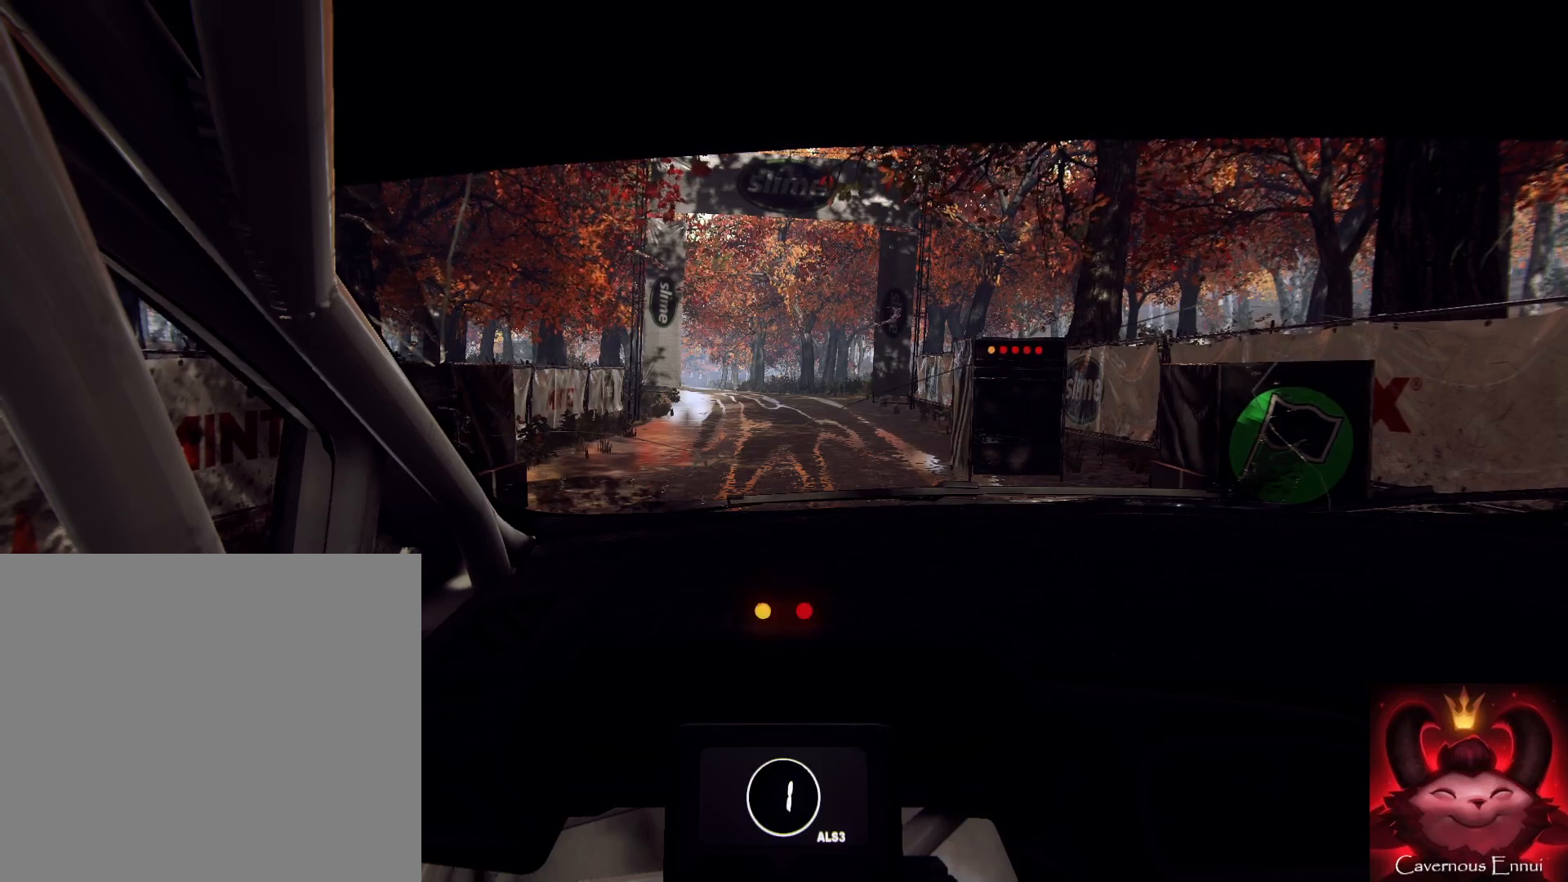
{"dt_ms": 500, "buttons": ["R2"], "left_stick": "up", "right_stick": "up", "button_events": []}
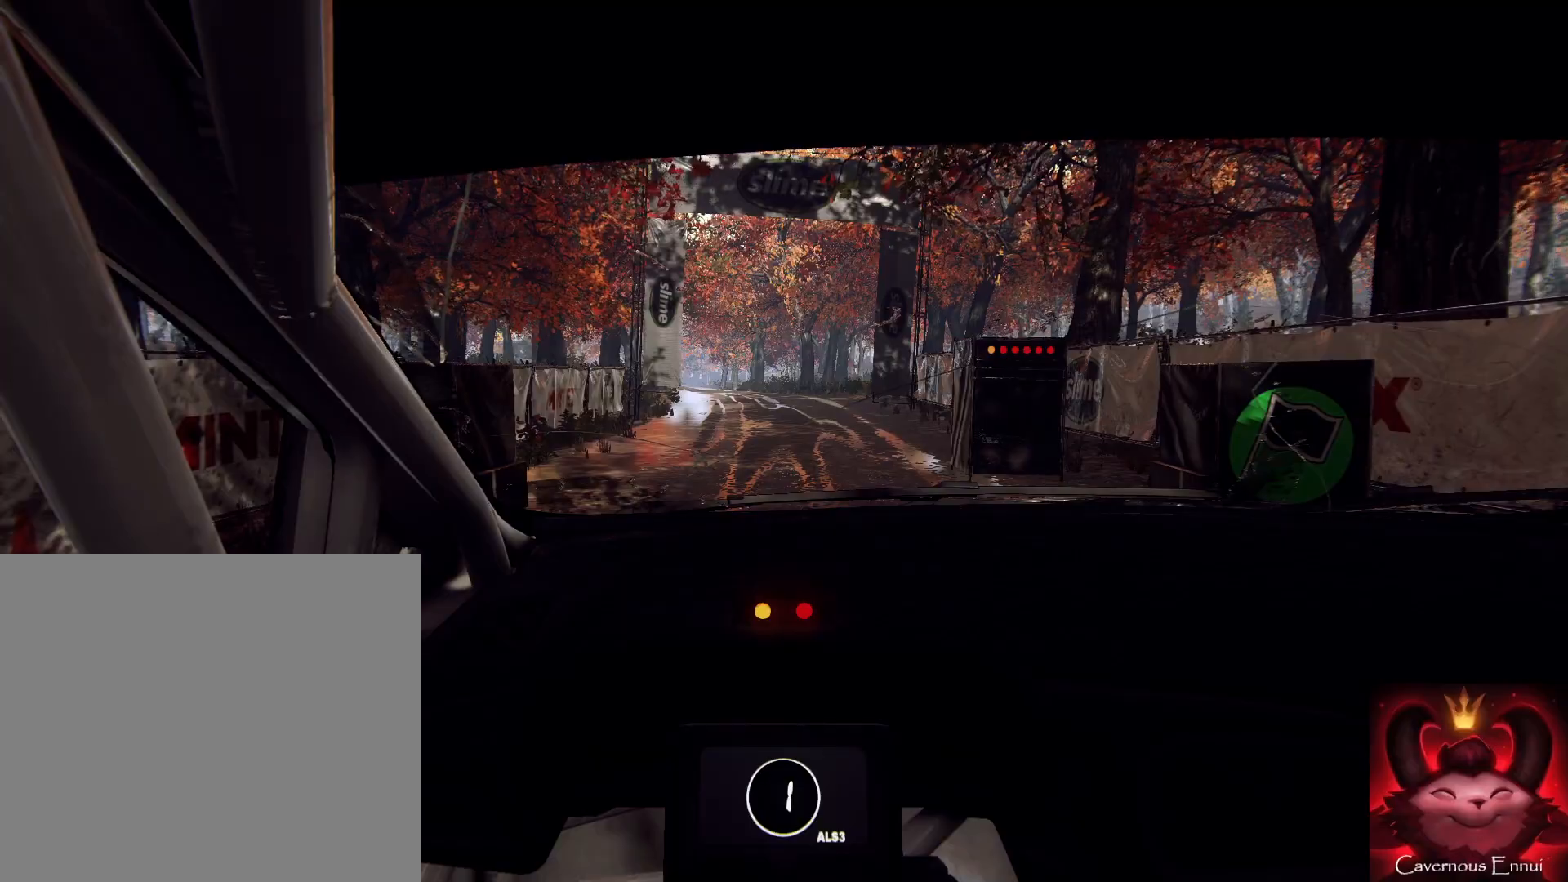
{"dt_ms": 500, "buttons": ["R2"], "left_stick": "up", "right_stick": "up", "button_events": []}
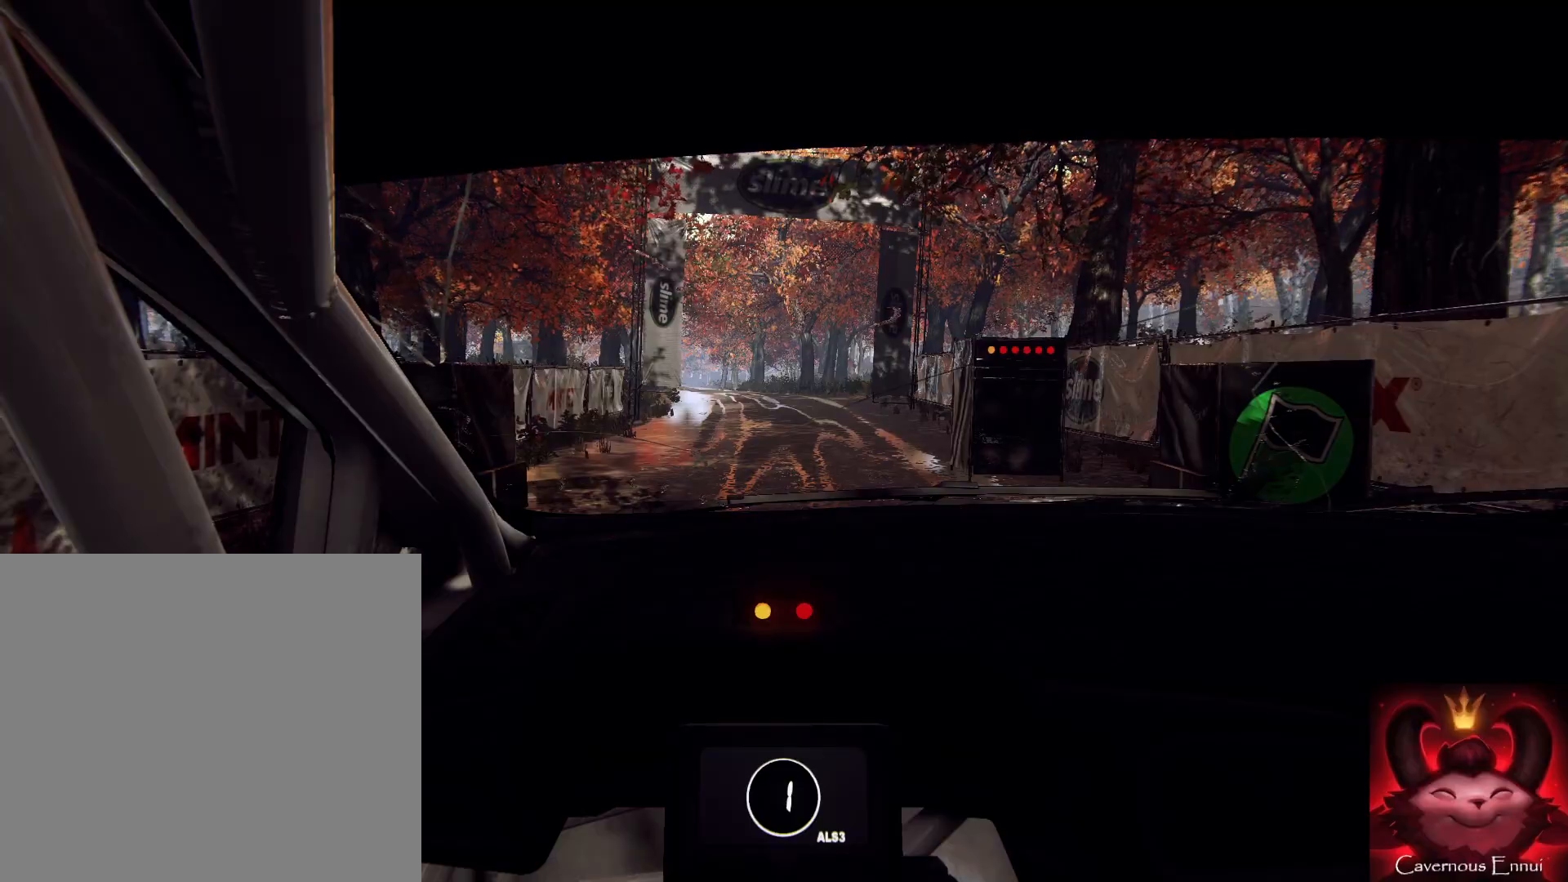
{"dt_ms": 500, "buttons": [], "left_stick": "up", "right_stick": "up", "button_events": [[267, "R2", "up"]]}
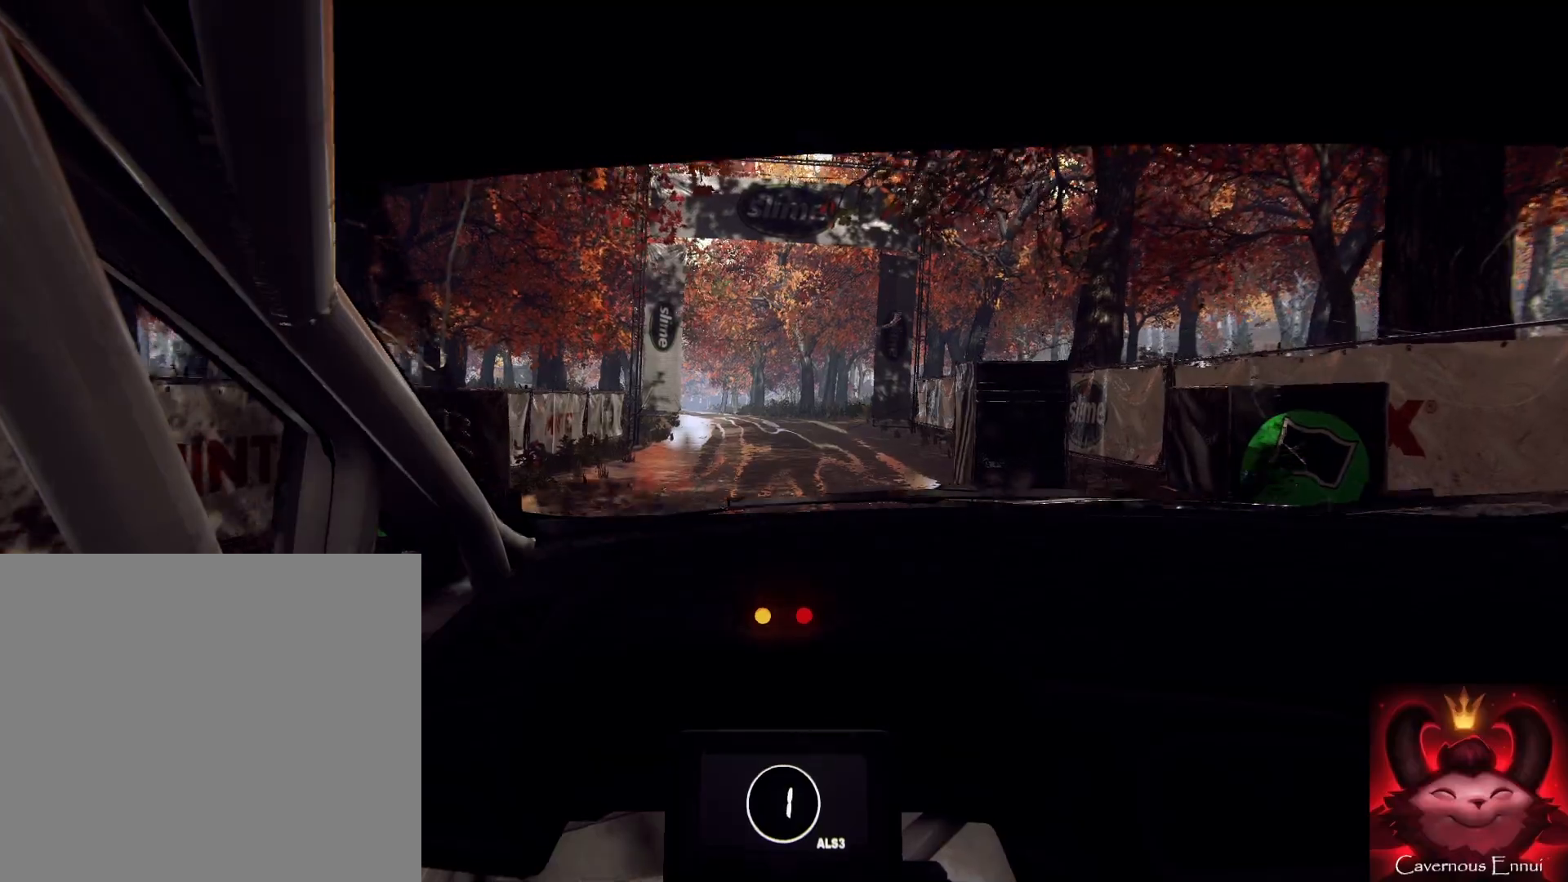
{"dt_ms": 500, "buttons": [], "left_stick": "up", "right_stick": "up", "button_events": []}
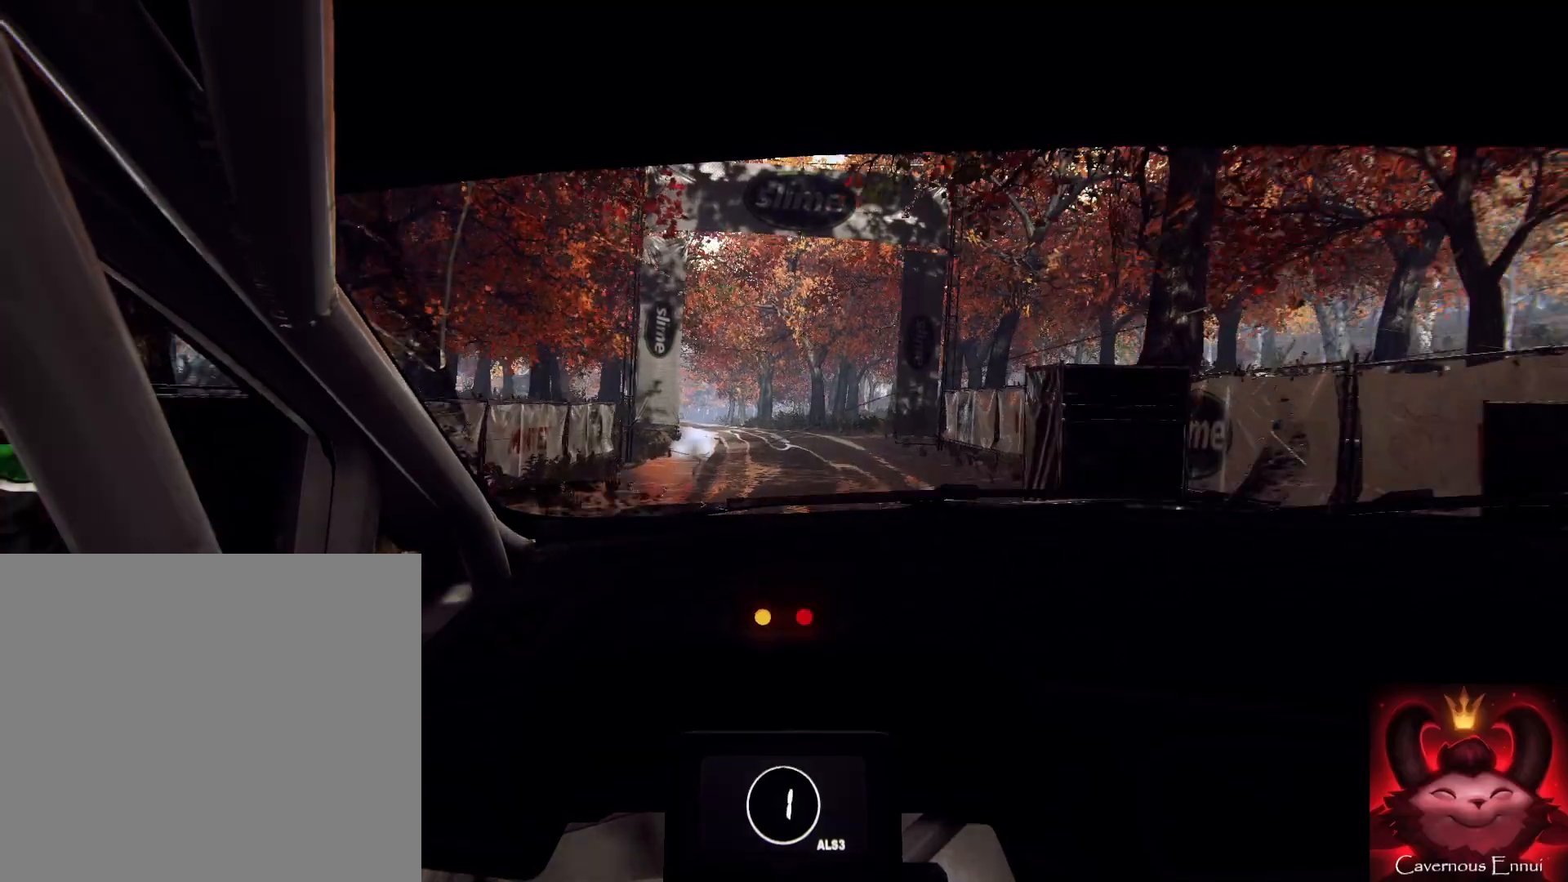
{"dt_ms": 500, "buttons": [], "left_stick": "up", "right_stick": "up", "button_events": [[300, "R1", "down"], [300, "R2", "down"], [367, "R1", "up"], [367, "R2", "up"]]}
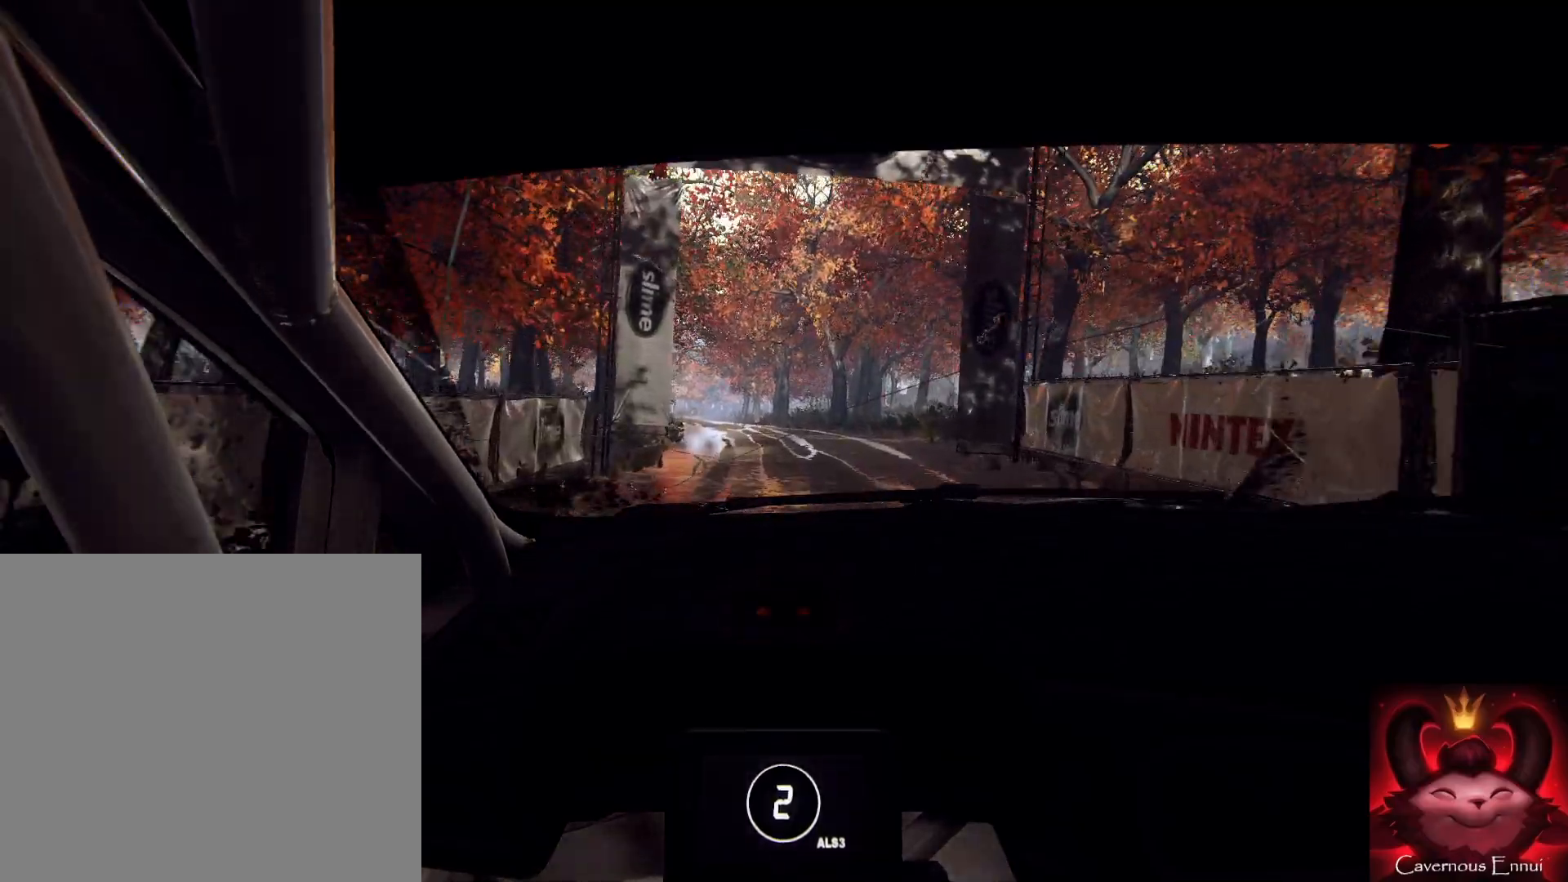
{"dt_ms": 1000, "buttons": ["R1"], "left_stick": "center", "right_stick": "up", "button_events": [[1000, "R1", "down"]]}
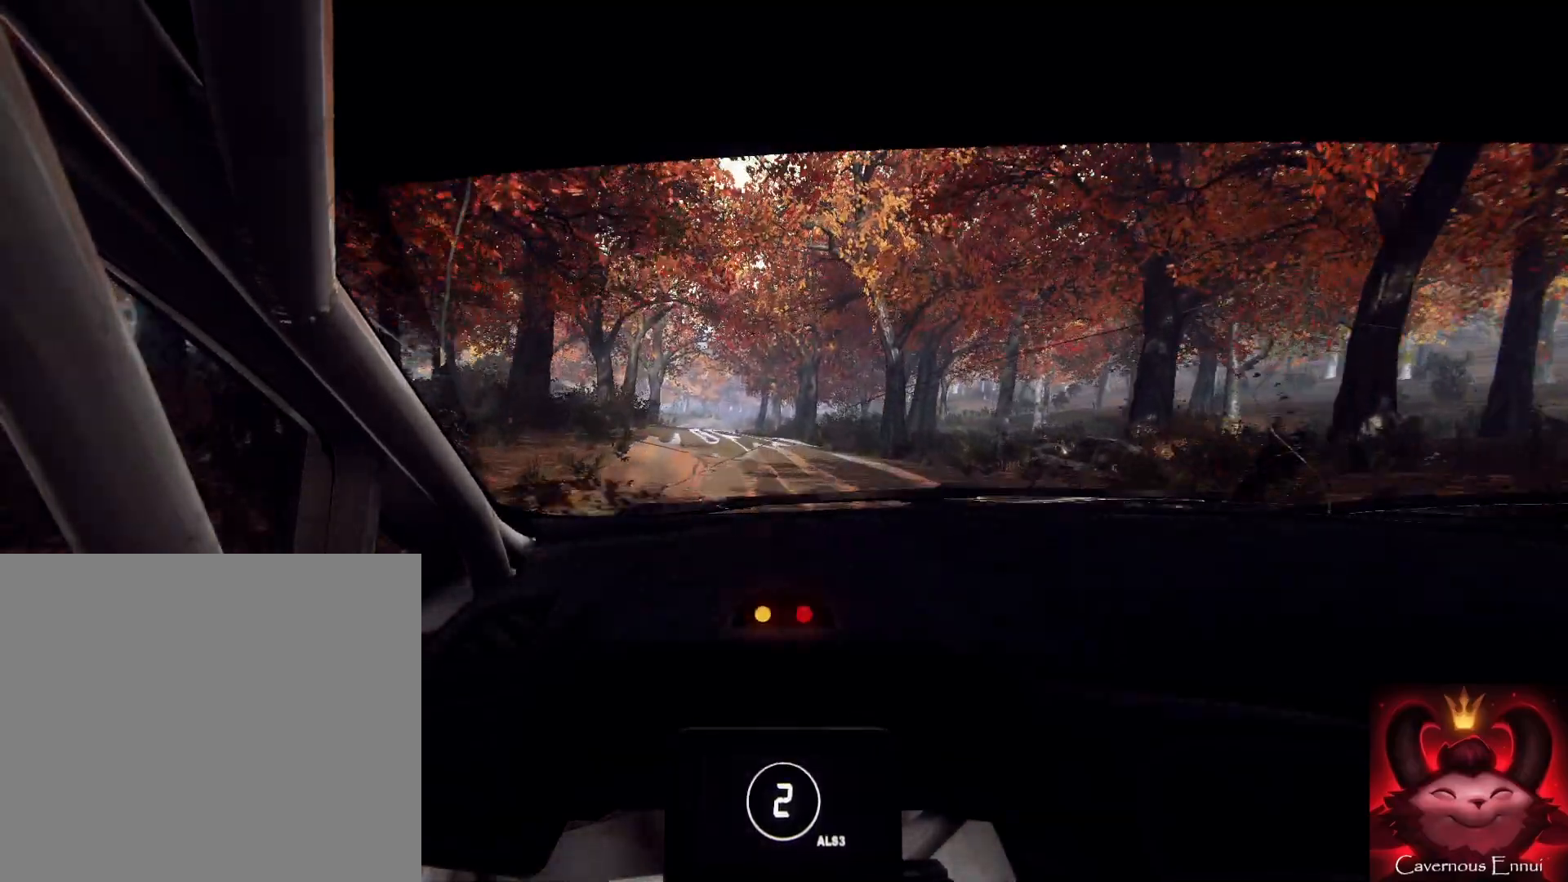
{"dt_ms": 500, "buttons": [], "left_stick": "down-left", "right_stick": "up", "button_events": [[133, "R1", "up"]]}
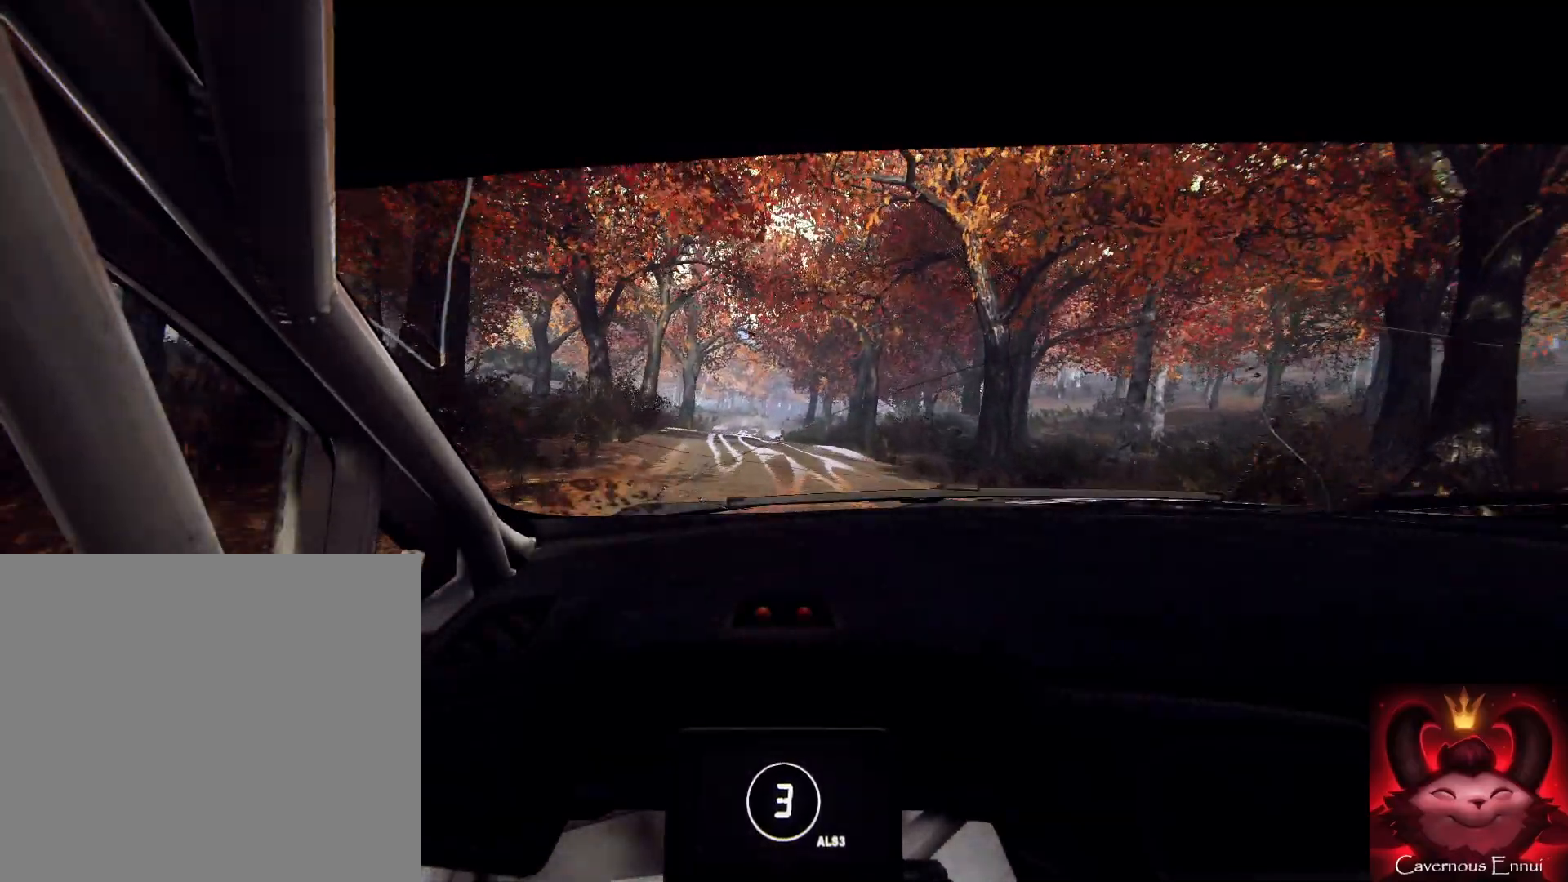
{"dt_ms": 500, "buttons": [], "left_stick": "down", "right_stick": "up", "button_events": [[67, "R2", "down"], [167, "R2", "up"]]}
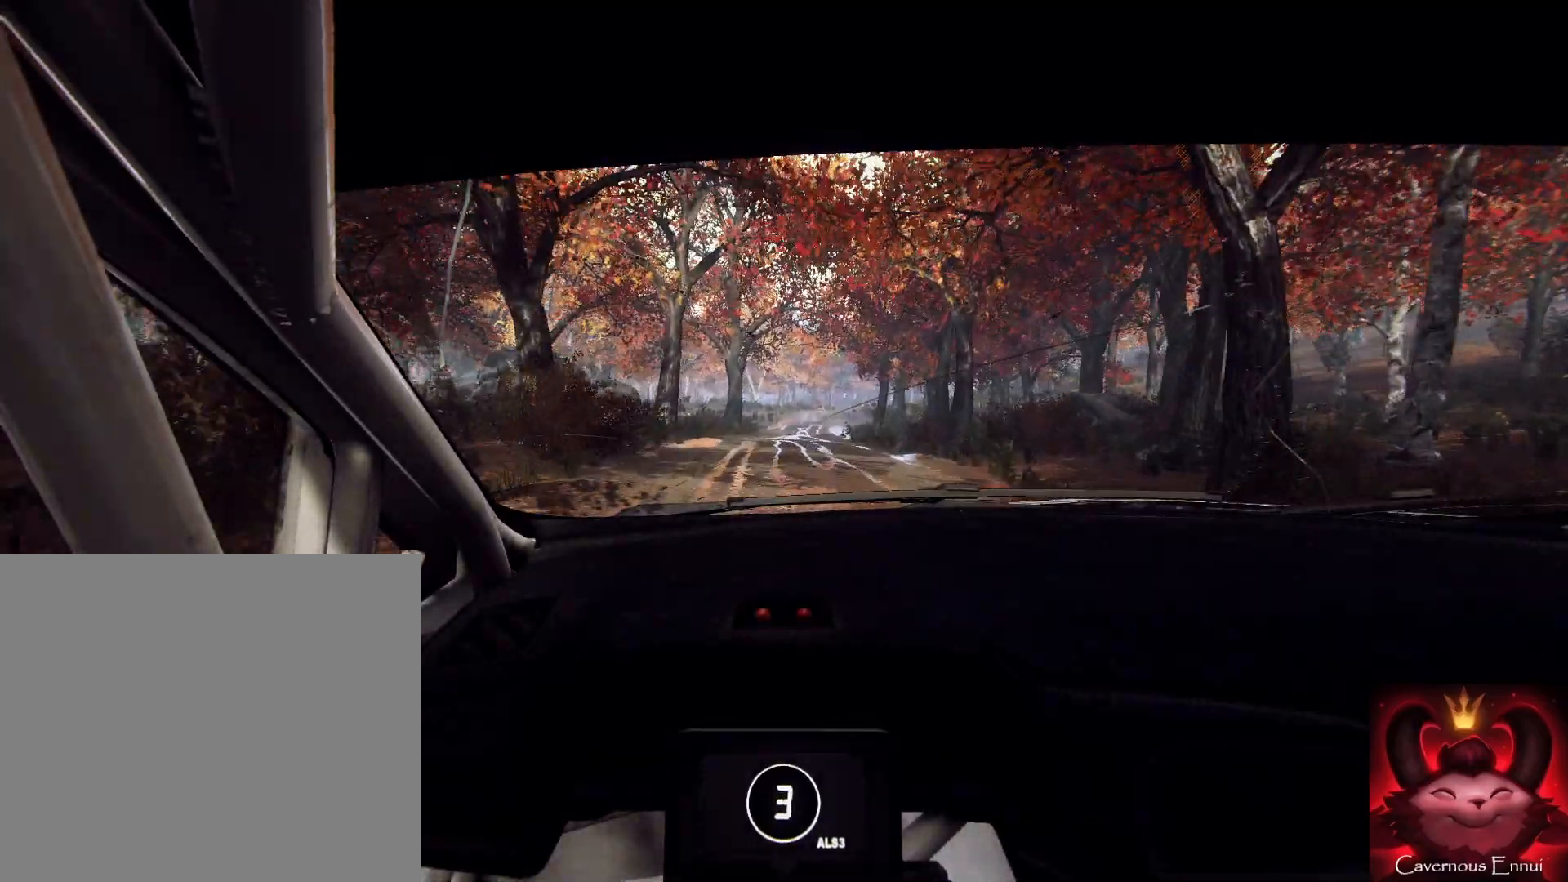
{"dt_ms": 500, "buttons": [], "left_stick": "down", "right_stick": "up", "button_events": []}
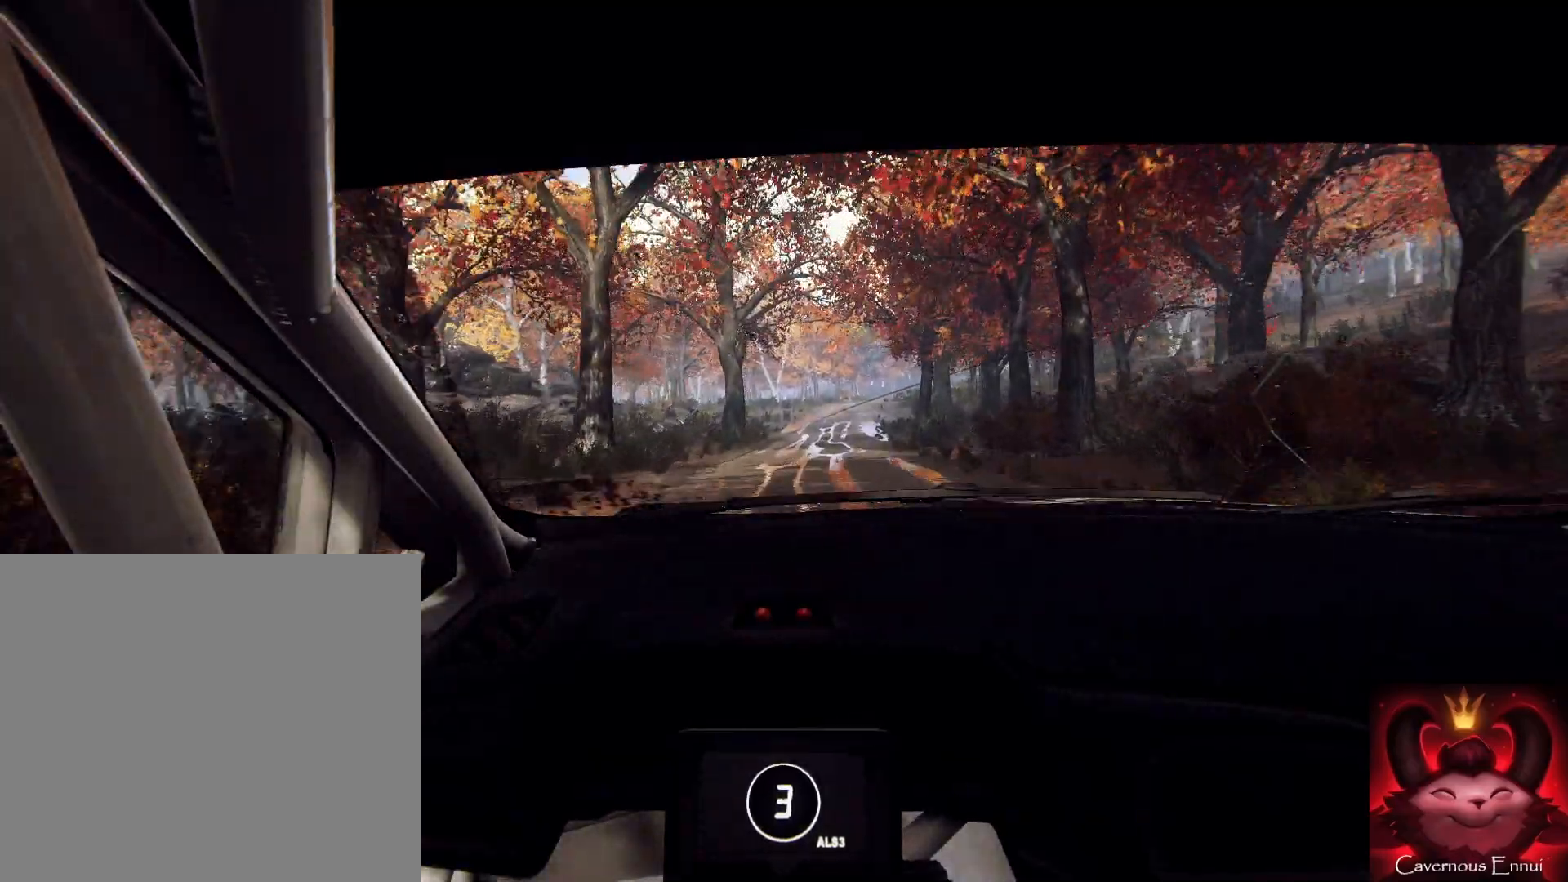
{"dt_ms": 500, "buttons": [], "left_stick": "down", "right_stick": "up", "button_events": []}
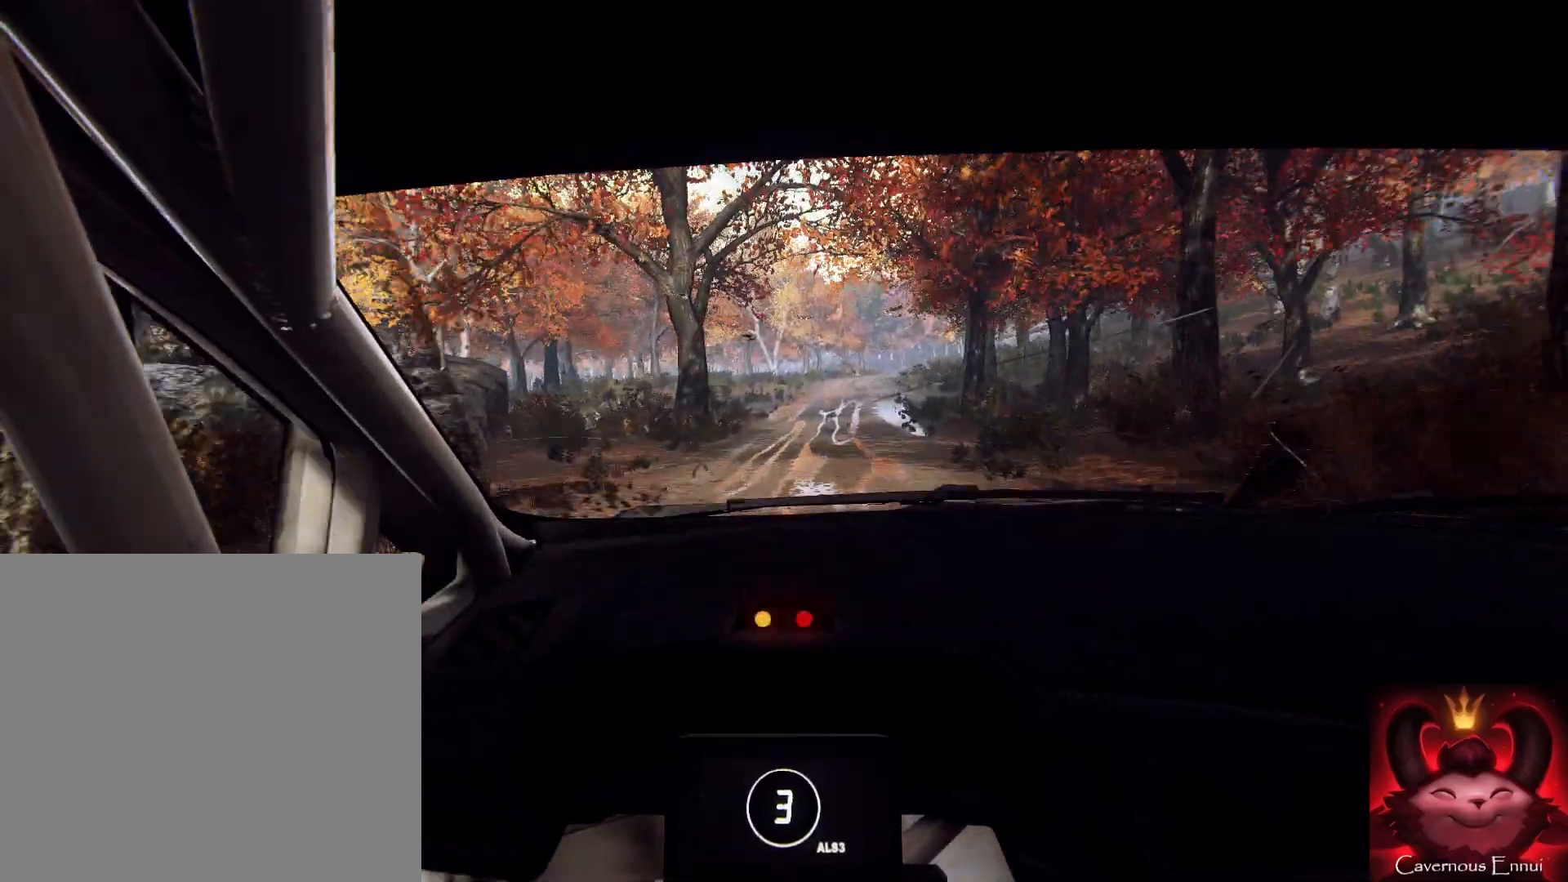
{"dt_ms": 500, "buttons": [], "left_stick": "center", "right_stick": "up", "button_events": [[333, "R1", "down"], [400, "R1", "up"]]}
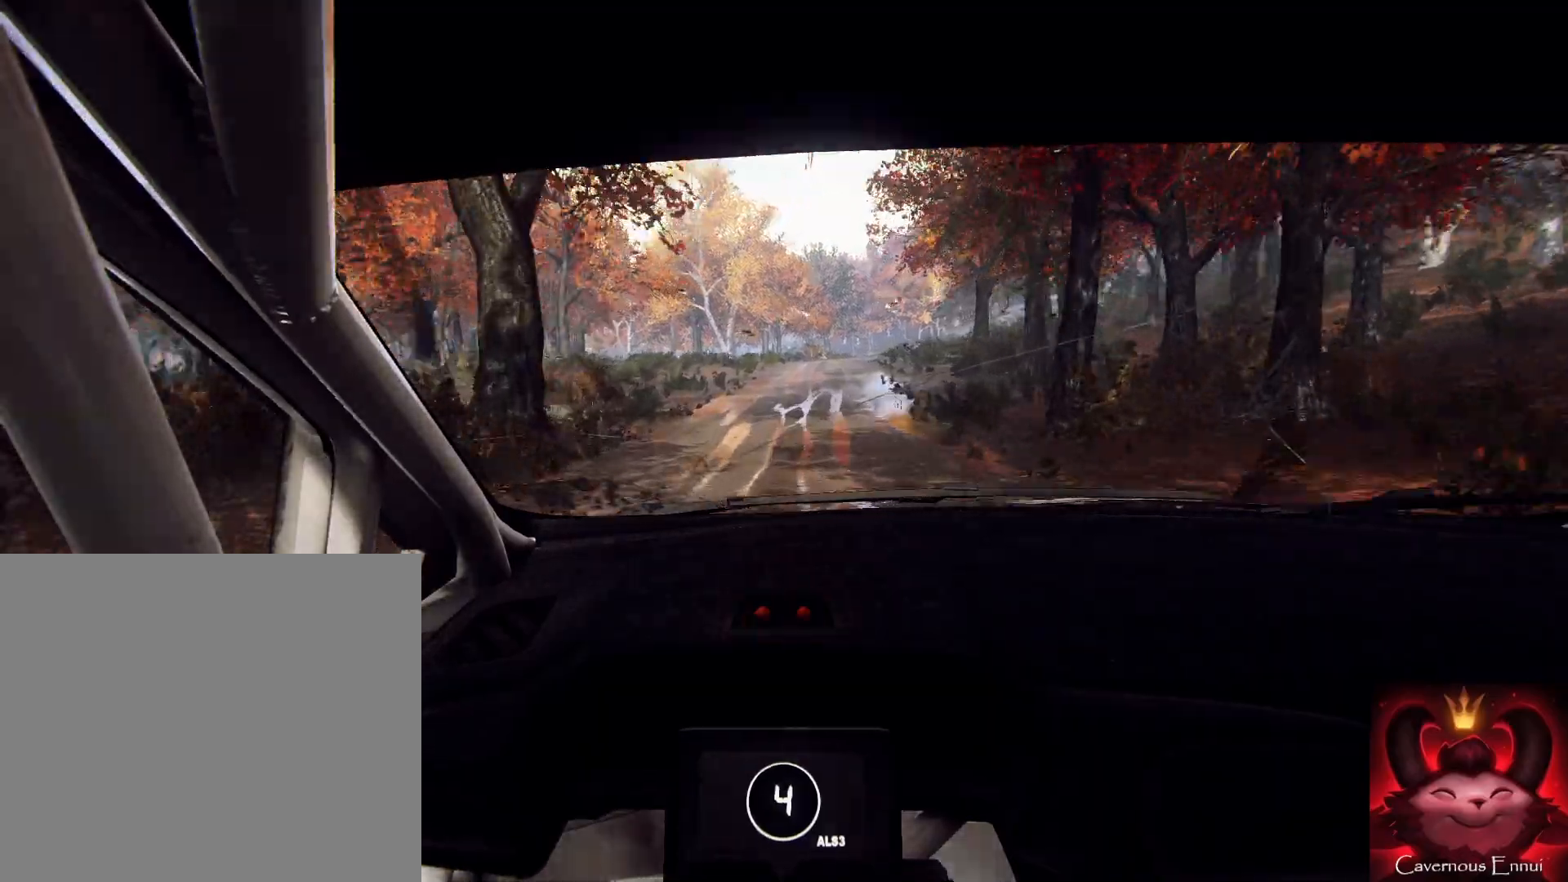
{"dt_ms": 500, "buttons": [], "left_stick": "right", "right_stick": "up", "button_events": []}
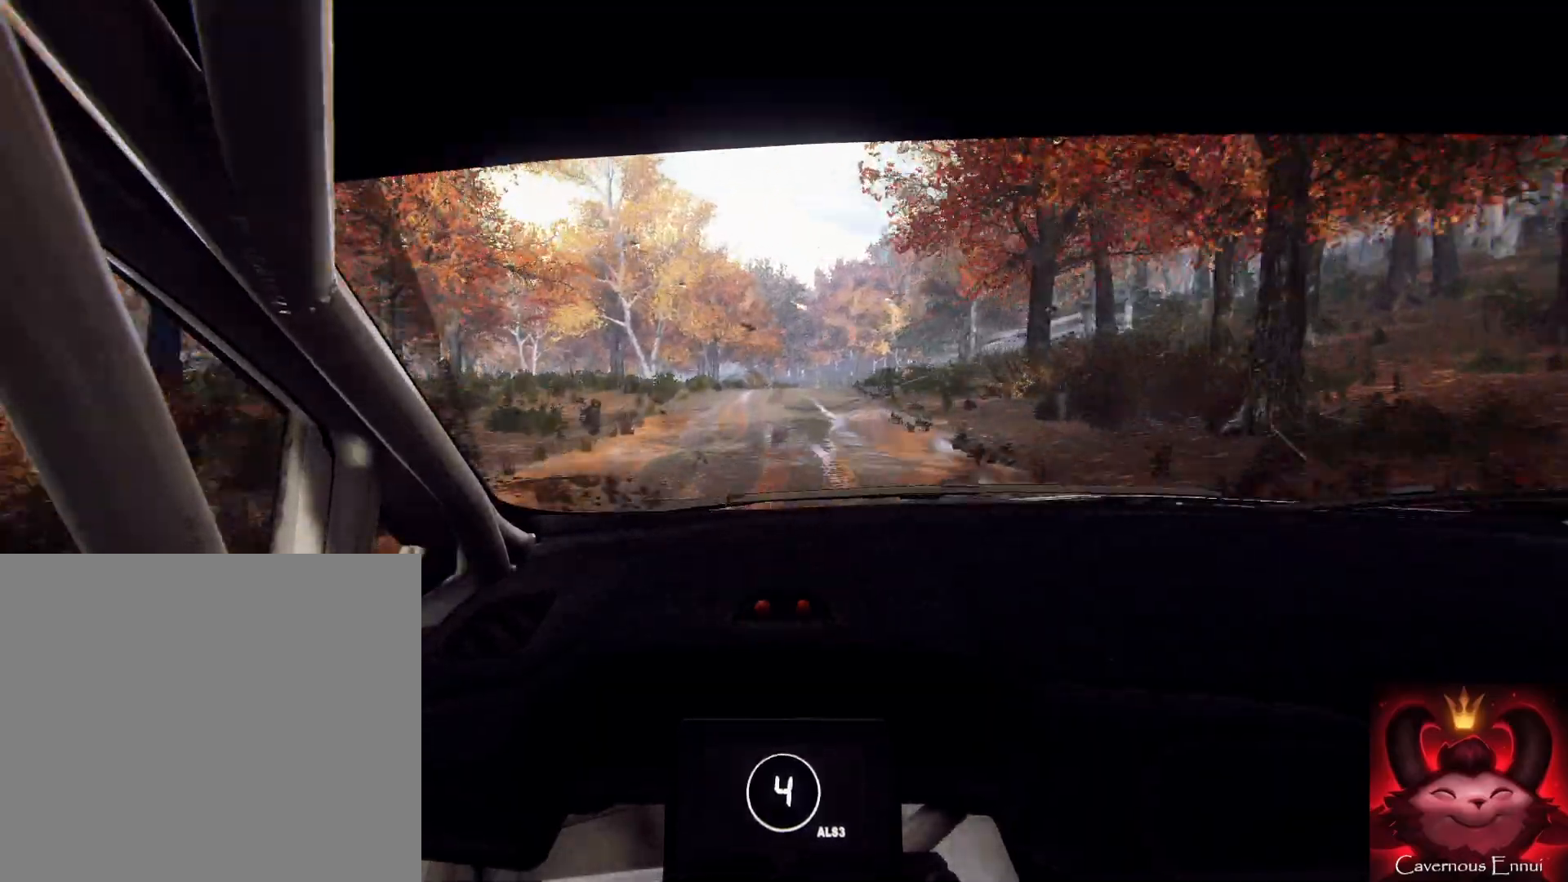
{"dt_ms": 500, "buttons": [], "left_stick": "right", "right_stick": "center", "button_events": []}
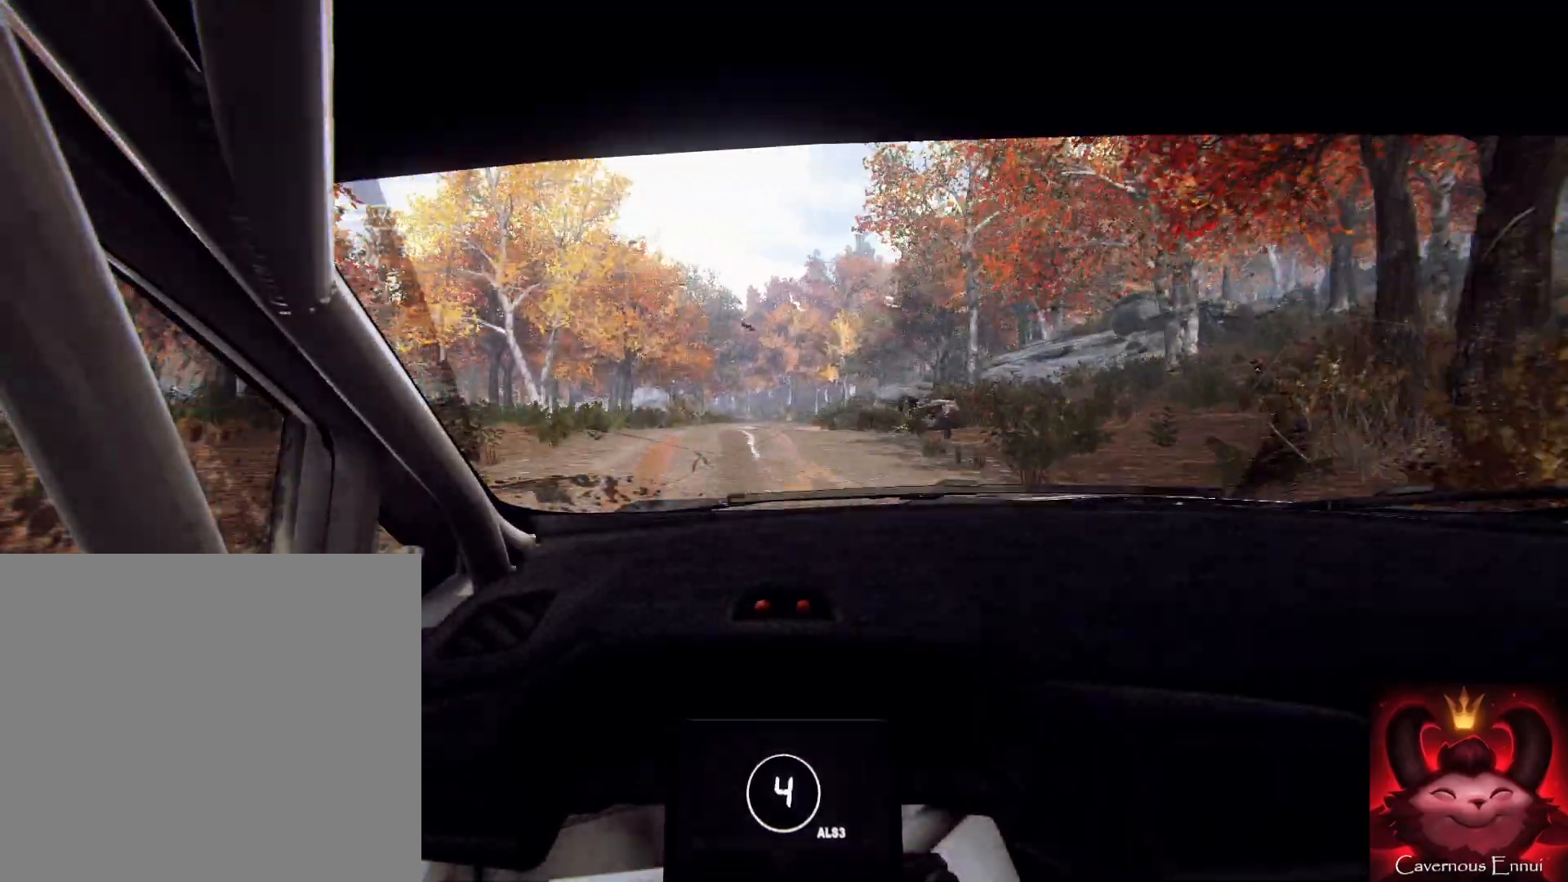
{"dt_ms": 500, "buttons": [], "left_stick": "center", "right_stick": "center", "button_events": []}
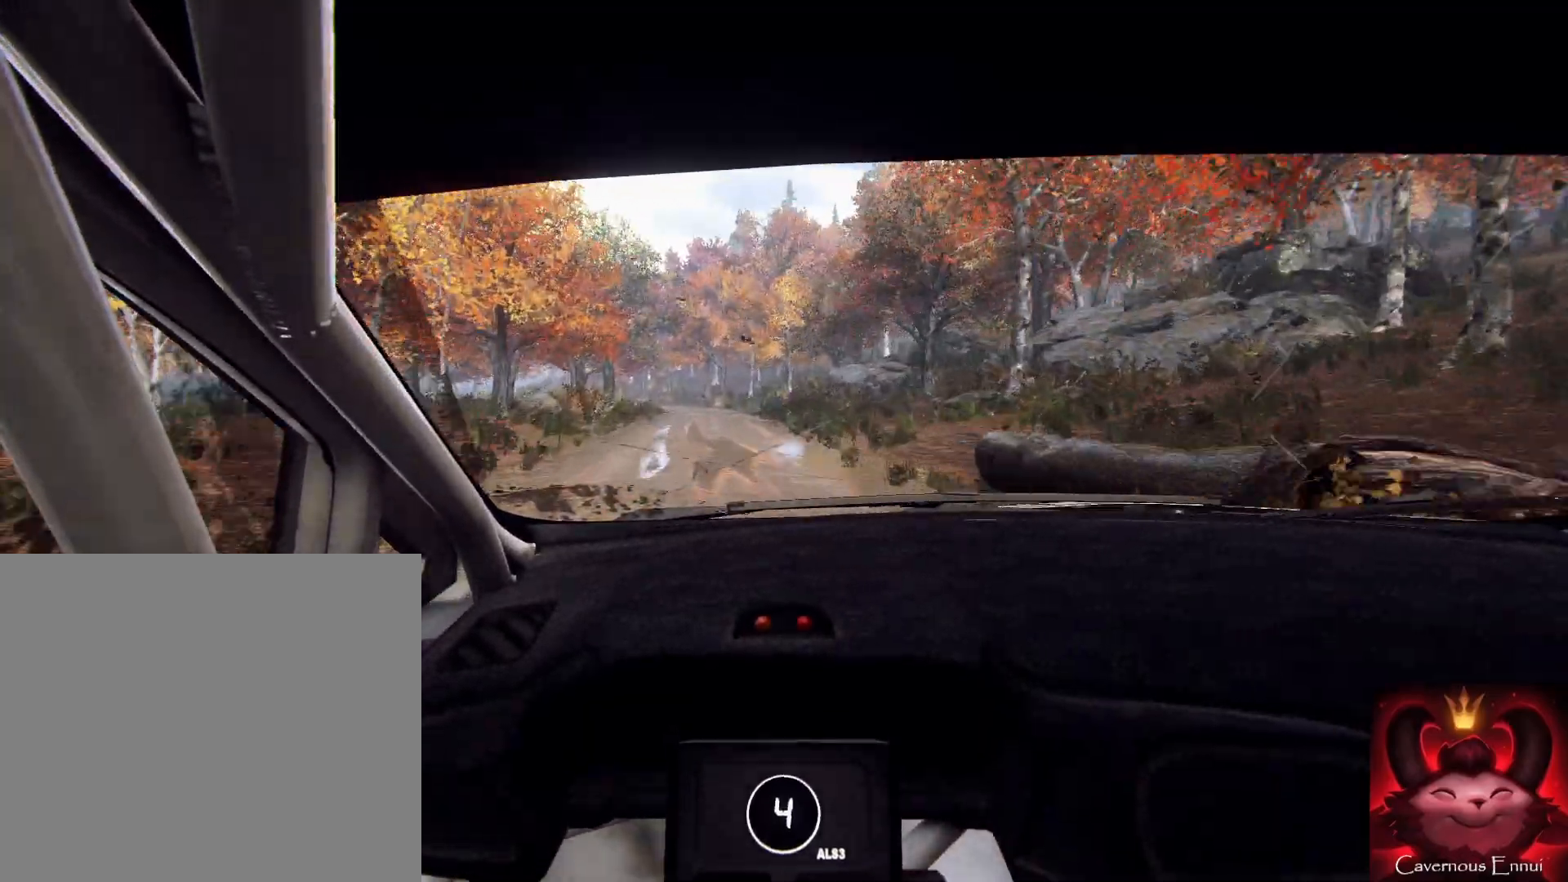
{"dt_ms": 500, "buttons": [], "left_stick": "left", "right_stick": "up", "button_events": []}
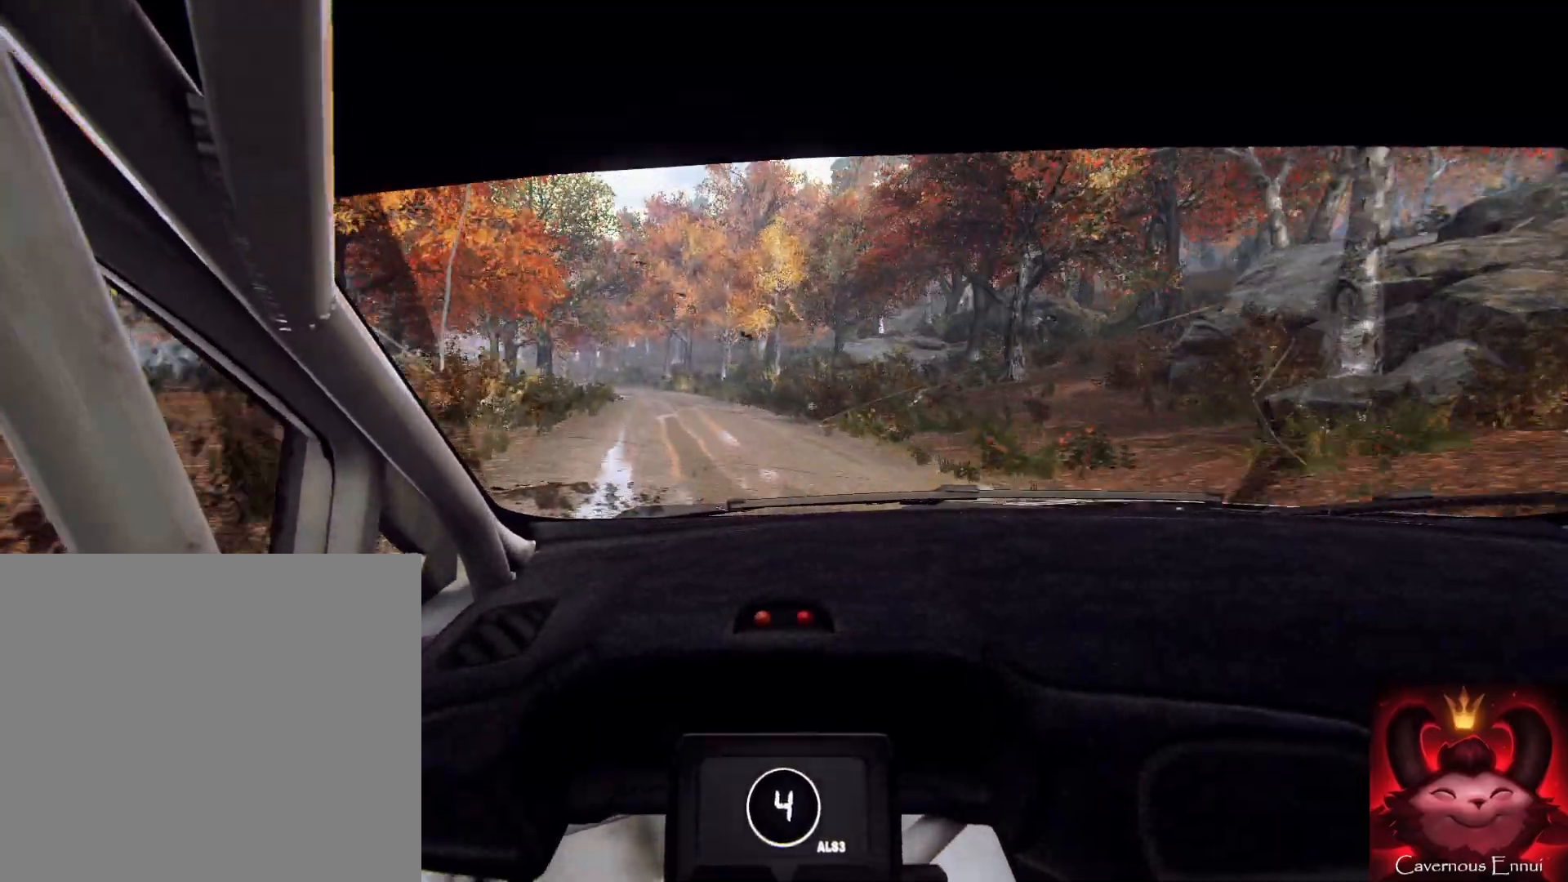
{"dt_ms": 500, "buttons": [], "left_stick": "left", "right_stick": "up", "button_events": []}
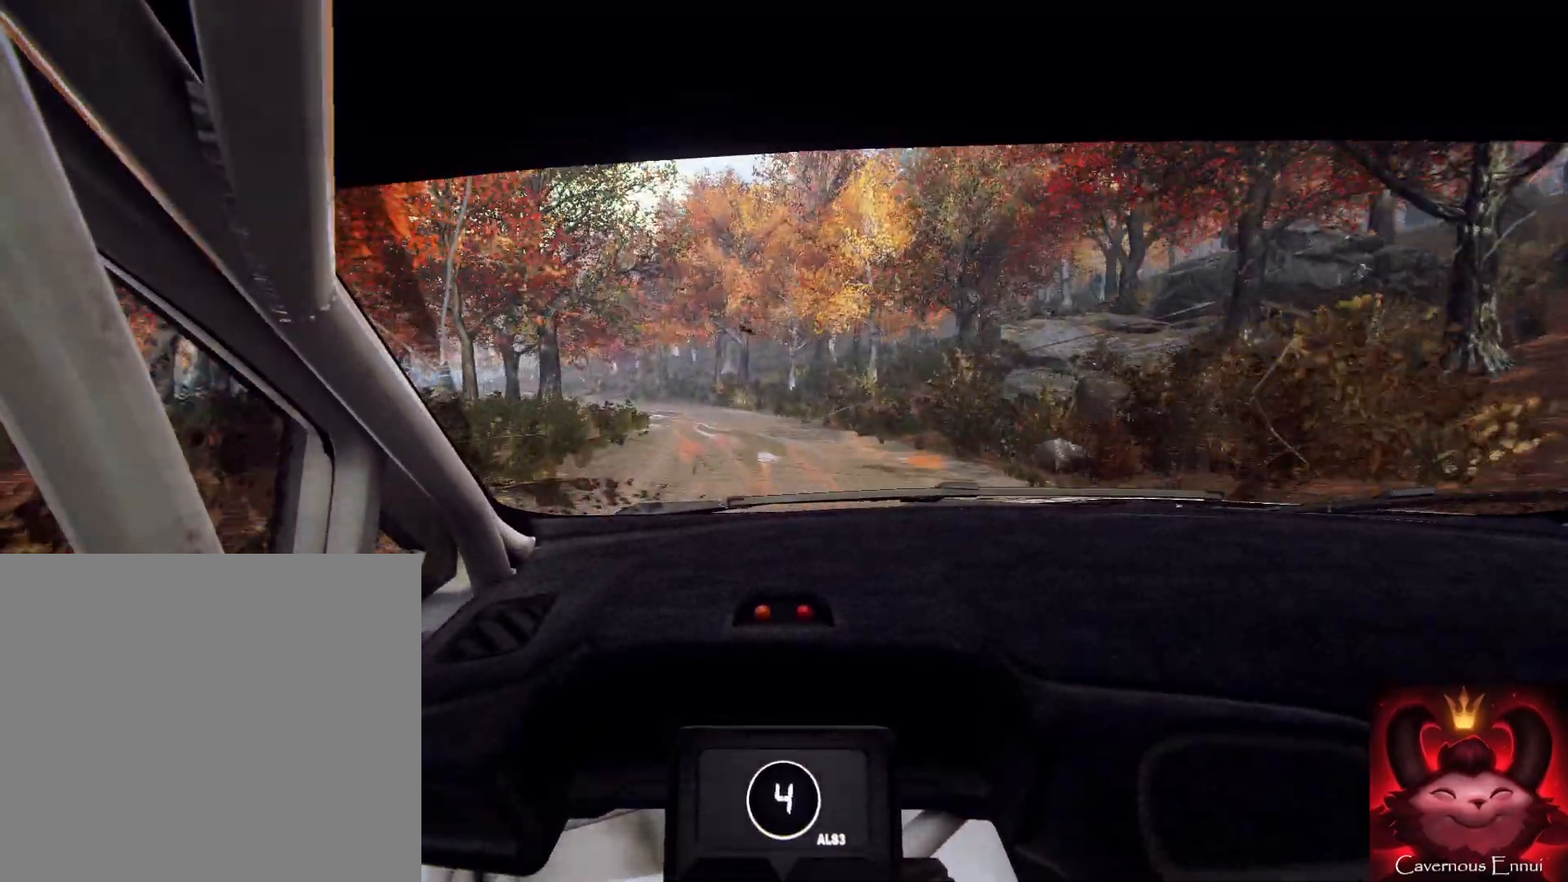
{"dt_ms": 500, "buttons": [], "left_stick": "center", "right_stick": "up", "button_events": []}
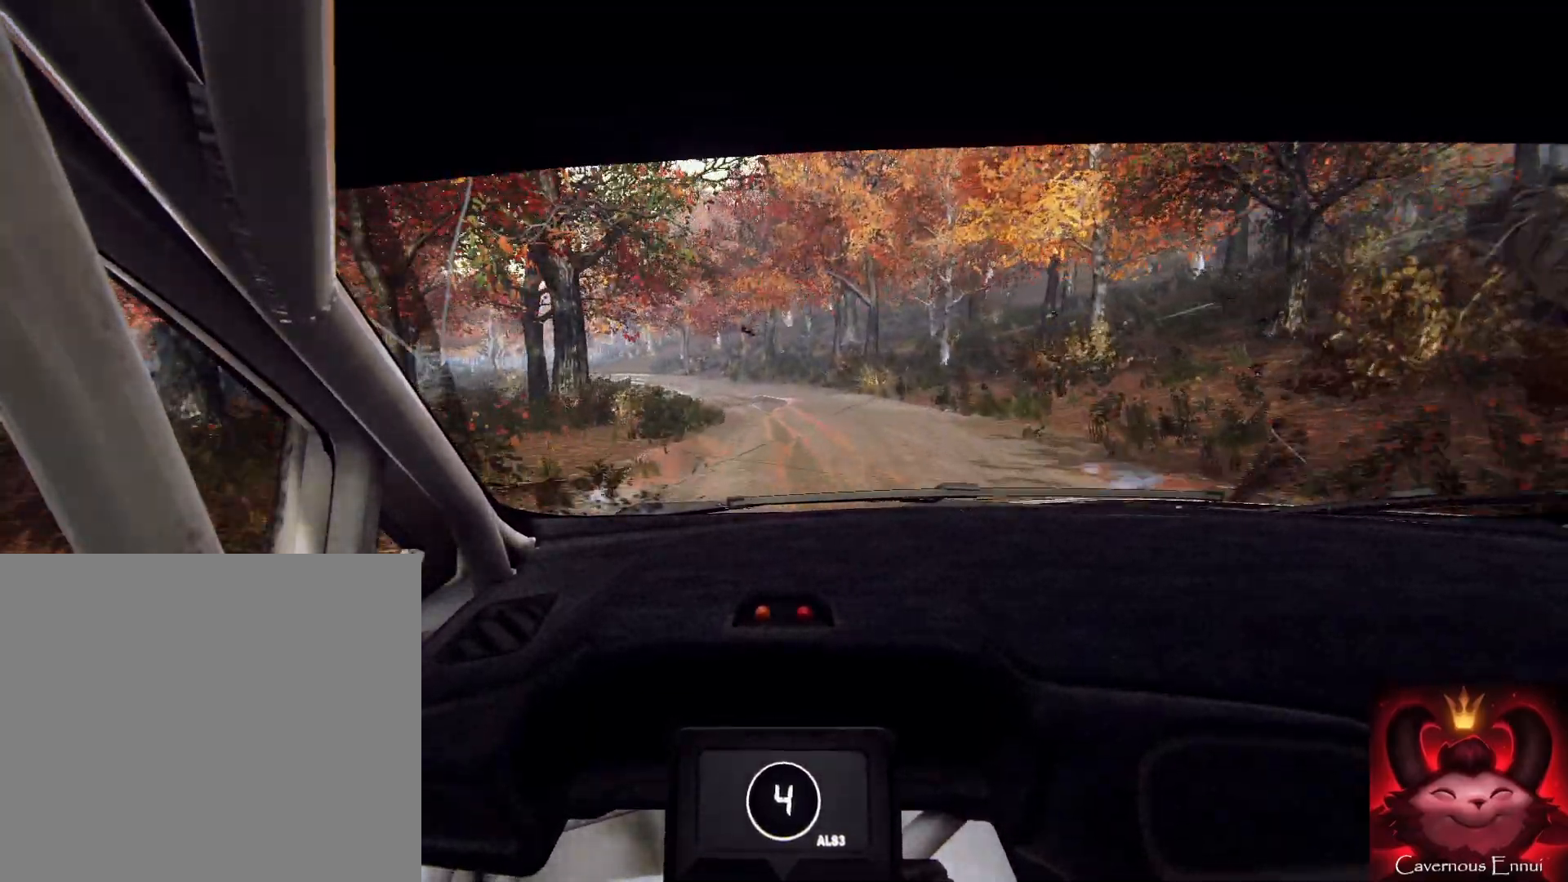
{"dt_ms": 500, "buttons": [], "left_stick": "center", "right_stick": "up", "button_events": []}
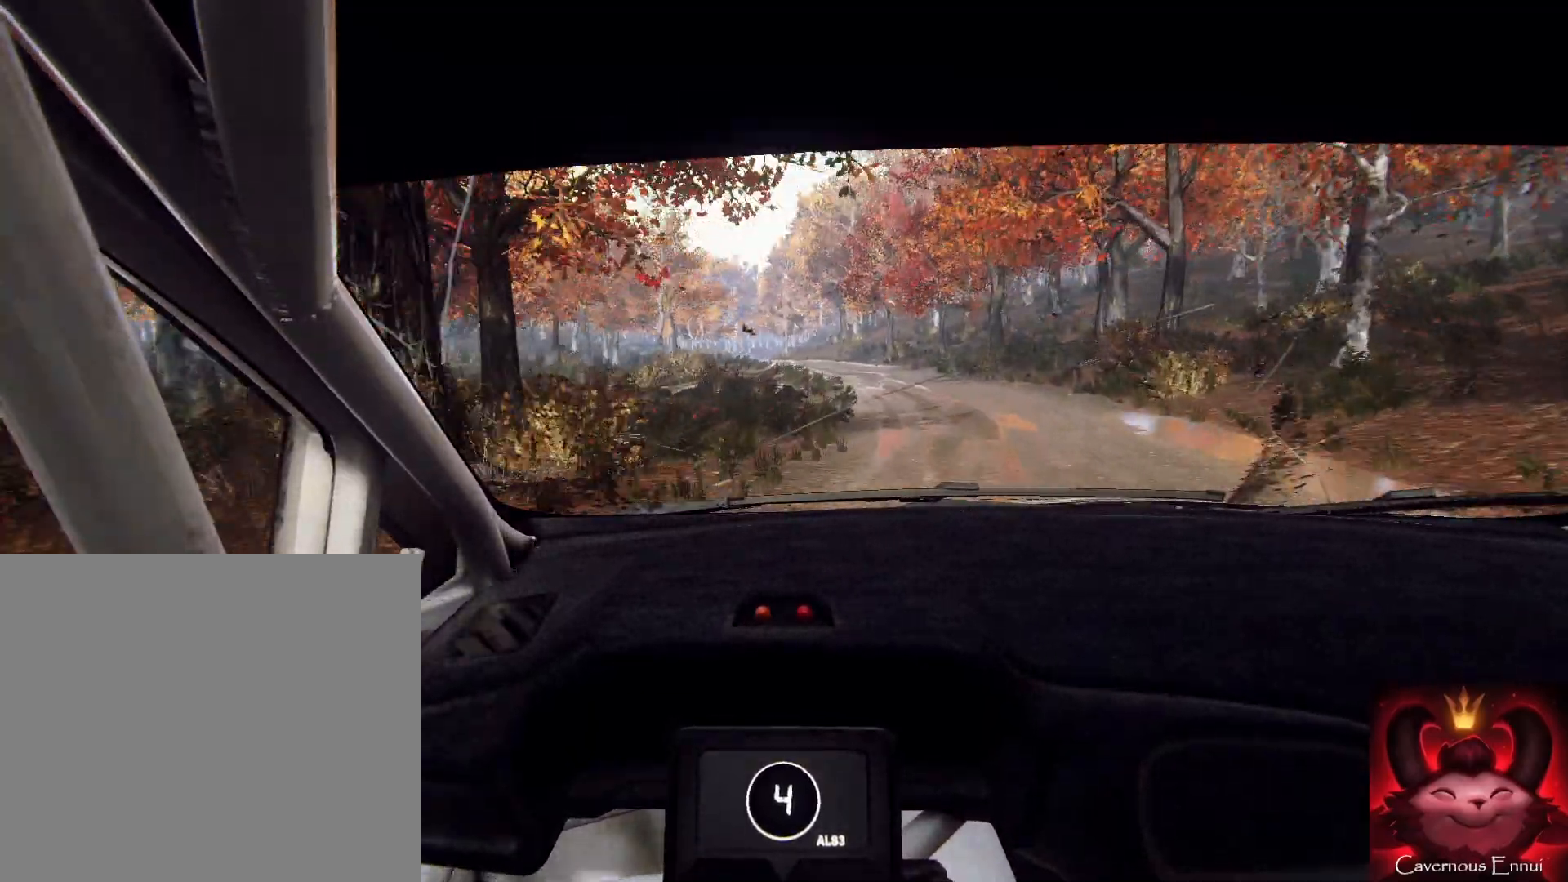
{"dt_ms": 500, "buttons": [], "left_stick": "center", "right_stick": "up", "button_events": []}
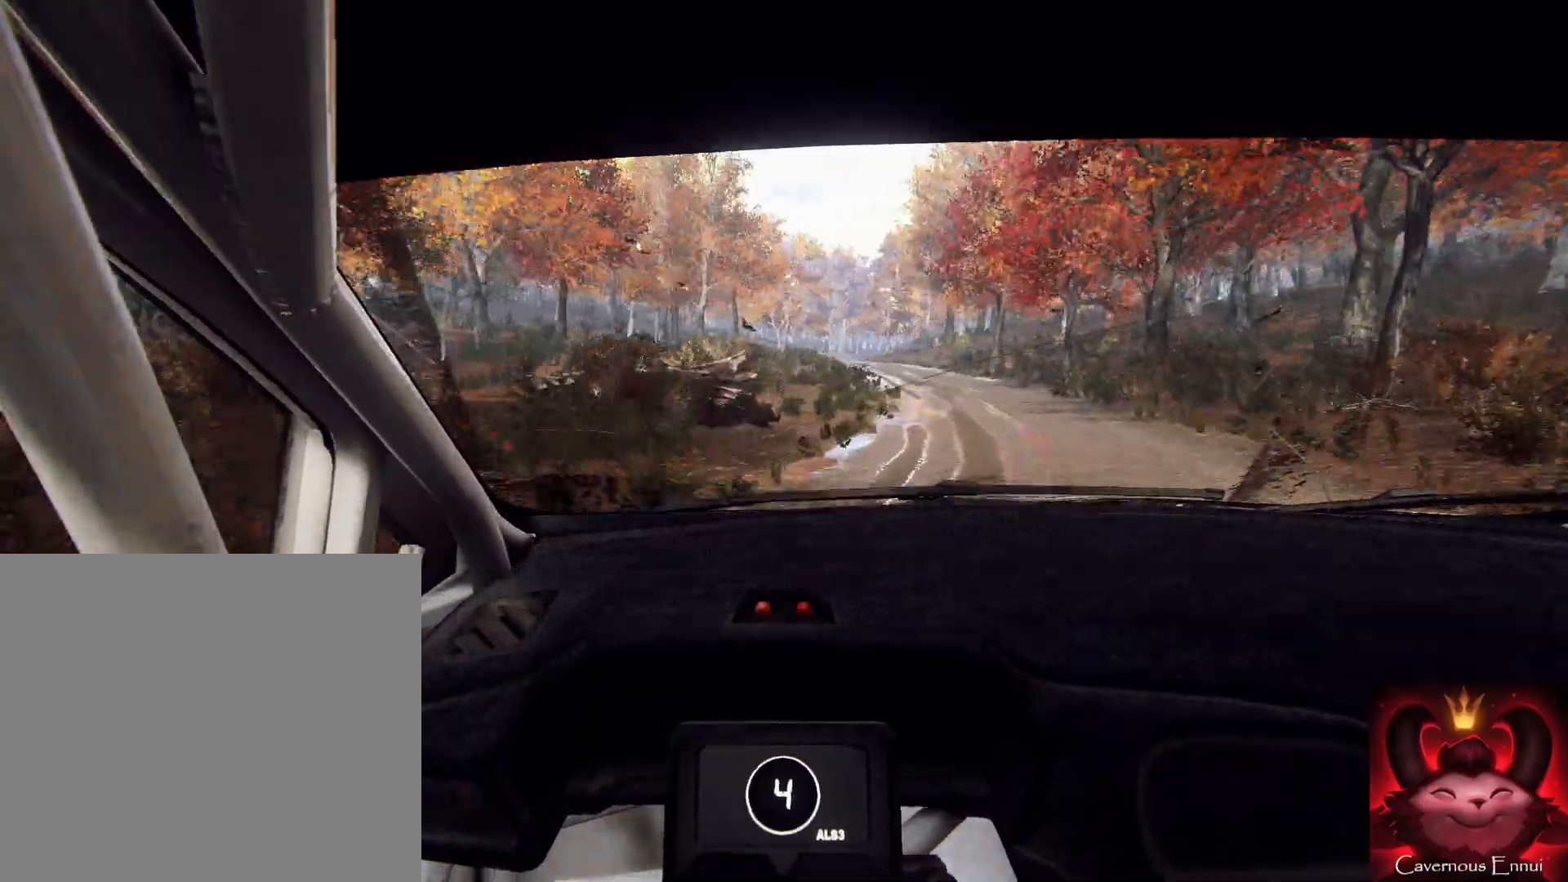
{"dt_ms": 500, "buttons": [], "left_stick": "right", "right_stick": "up", "button_events": []}
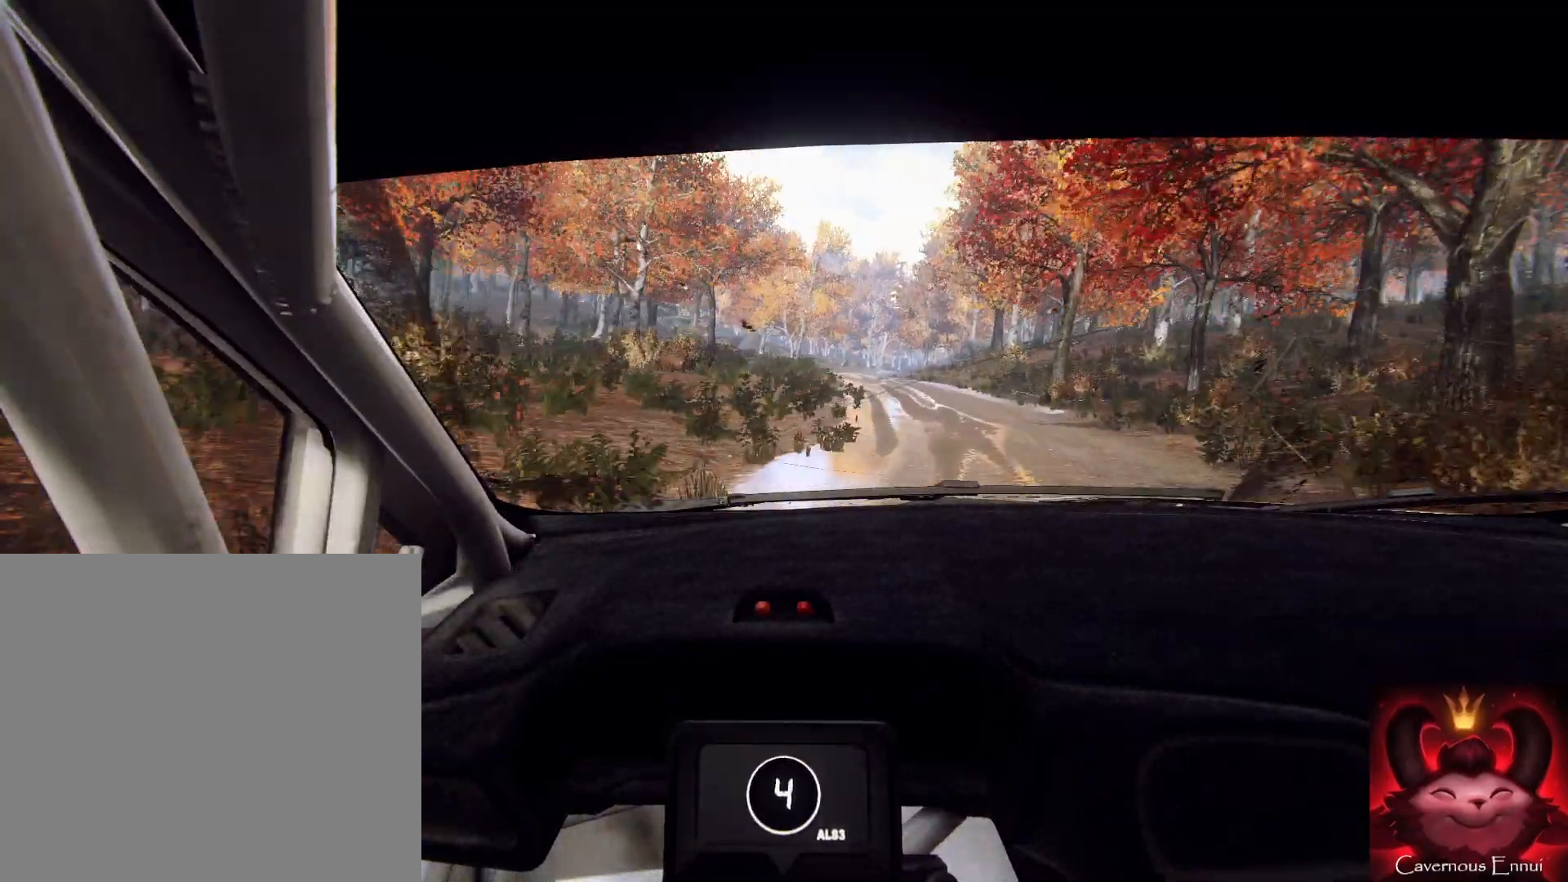
{"dt_ms": 500, "buttons": [], "left_stick": "center", "right_stick": "up", "button_events": []}